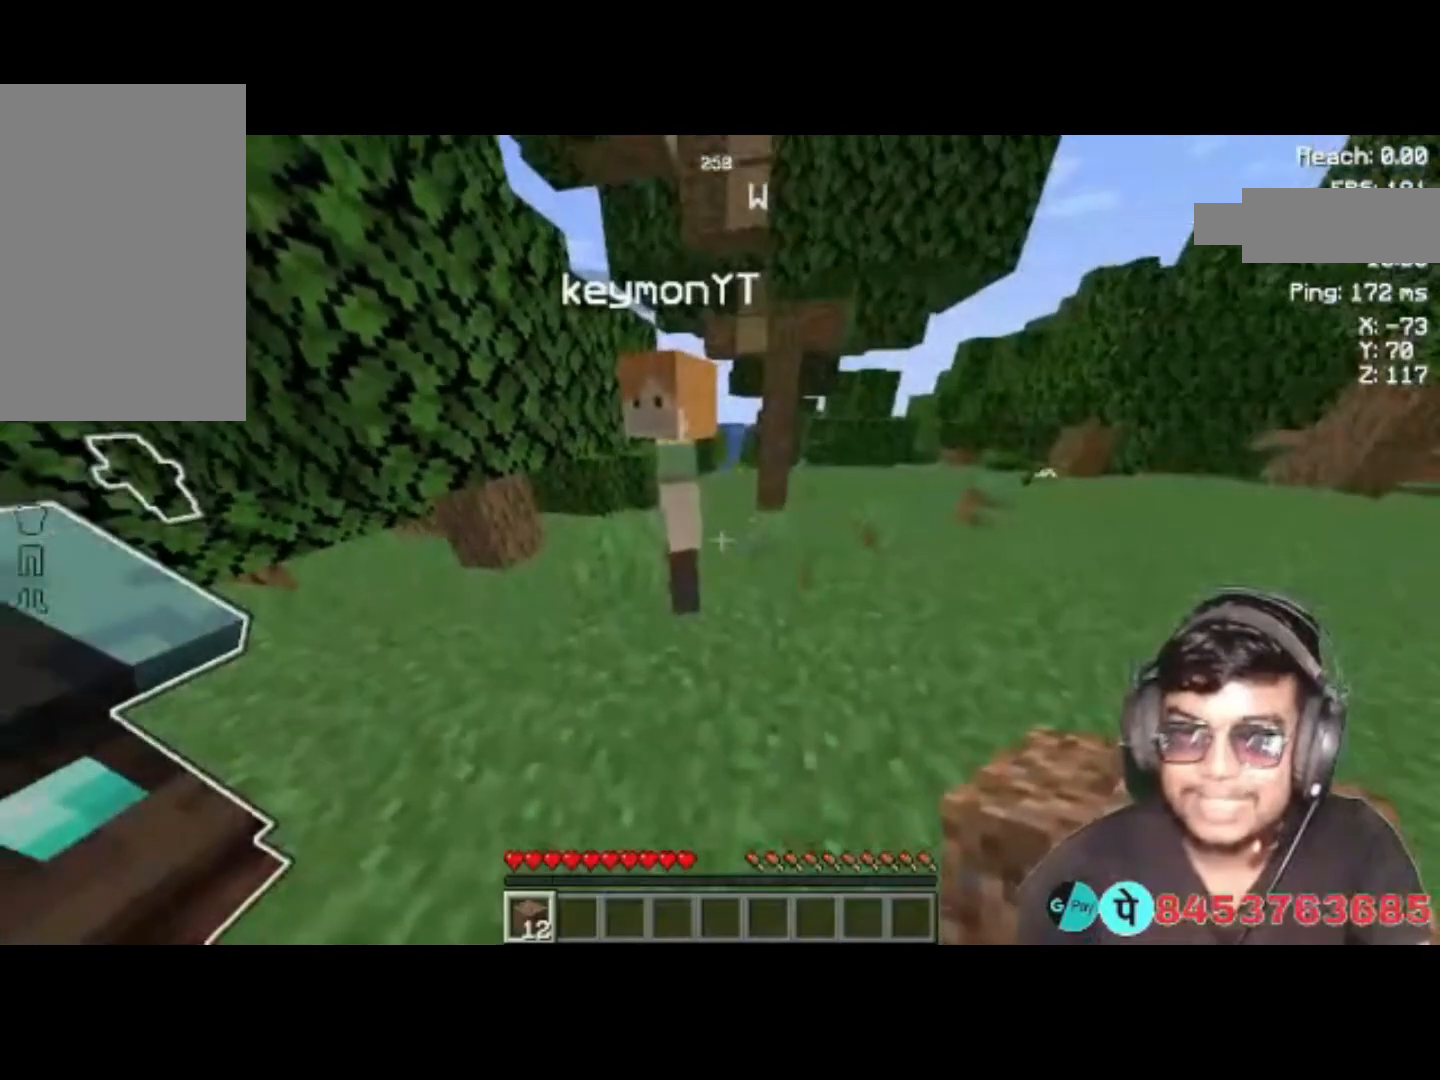
Gameplay with keyboard; each line is a JSON object with the keys held at the frame after it. "events" lists presses ("down") and releases ("up") of "a", "d", "s", "space" and "w" between this image and that frame as [ms after this image, input, new state], when the widget could be followed in between. No other keys are recorded. Mouse input is not recorded.
{"keys": ["a"], "events": [[400, "a", "down"]]}
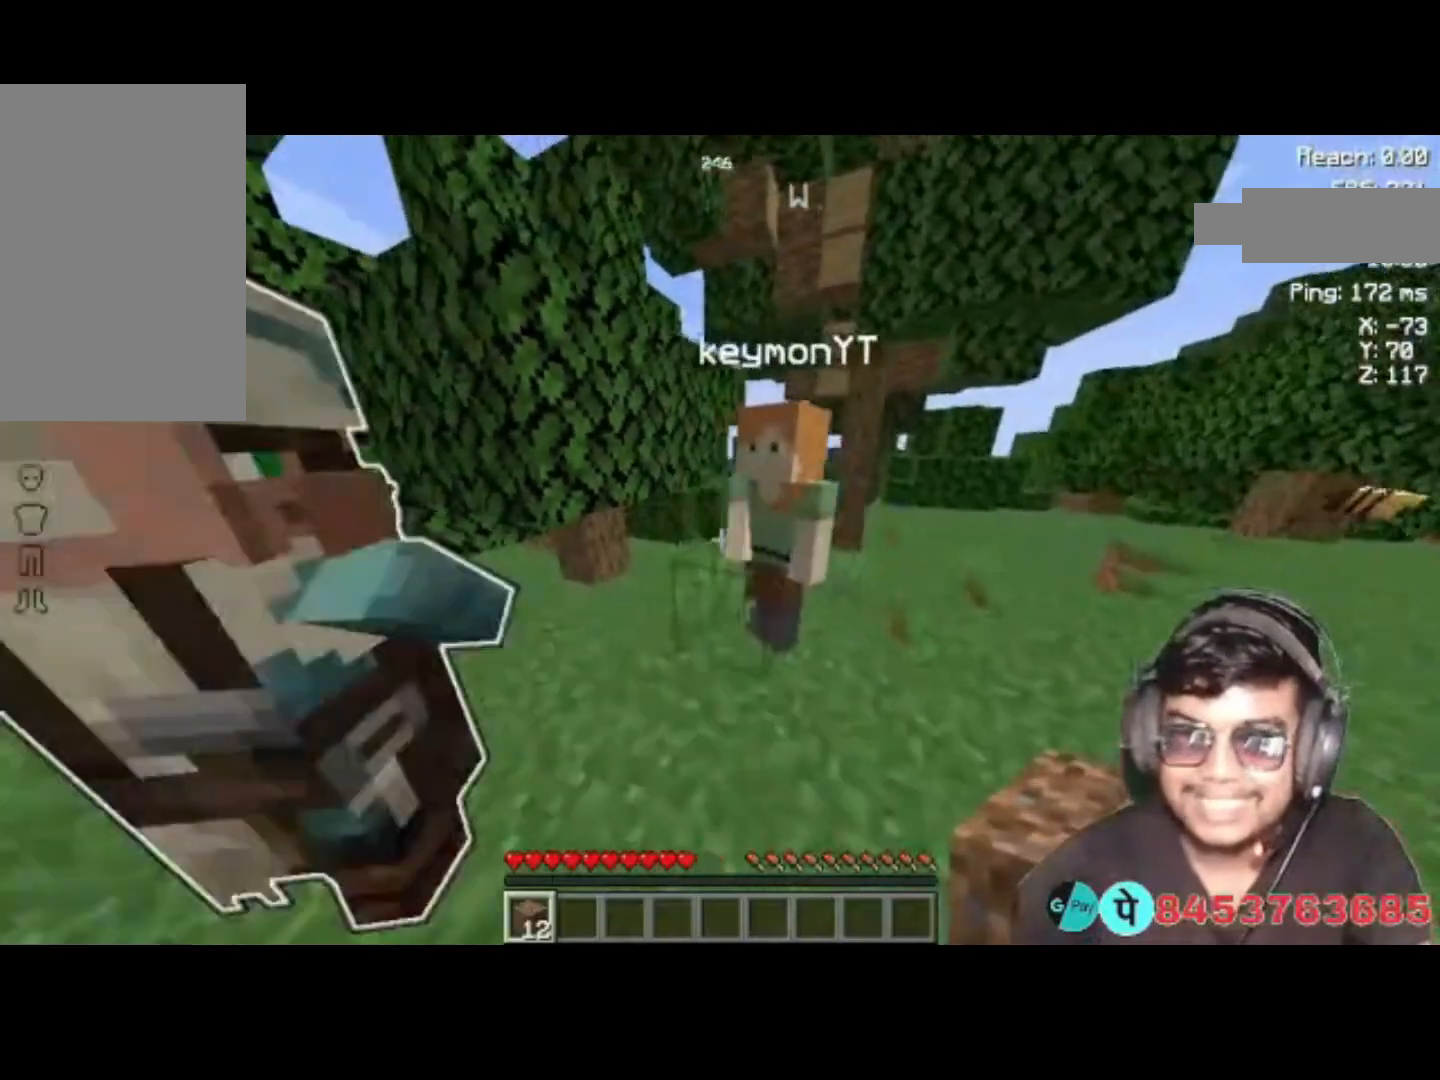
{"keys": [], "events": [[67, "a", "up"], [333, "d", "down"], [467, "d", "up"]]}
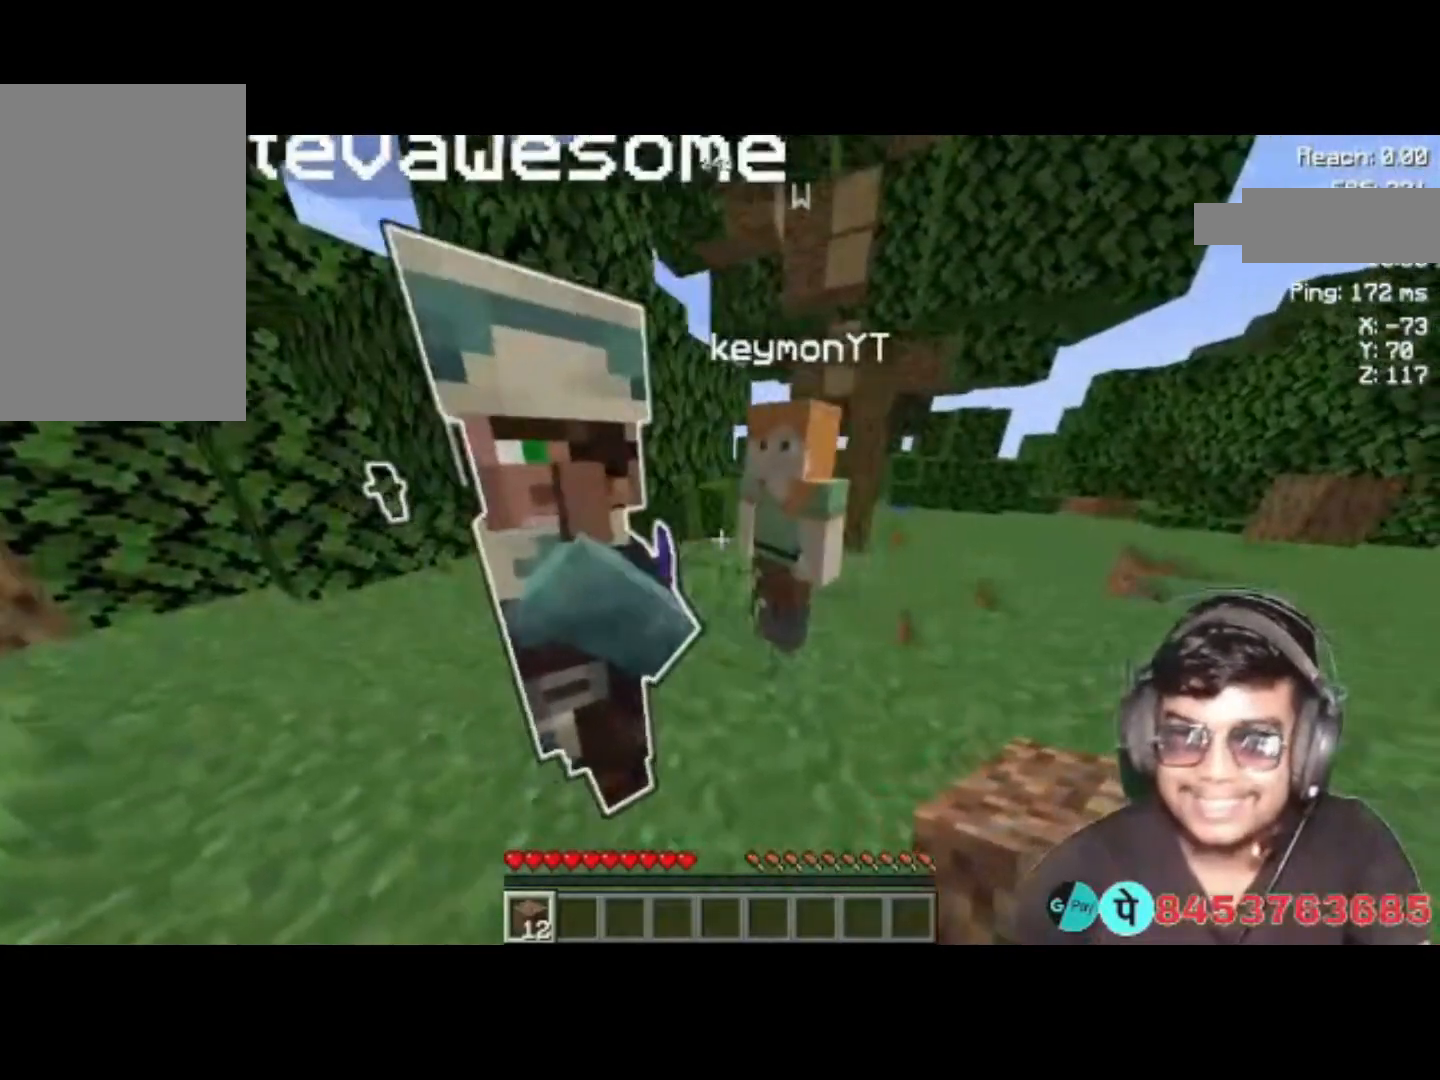
{"keys": [], "events": []}
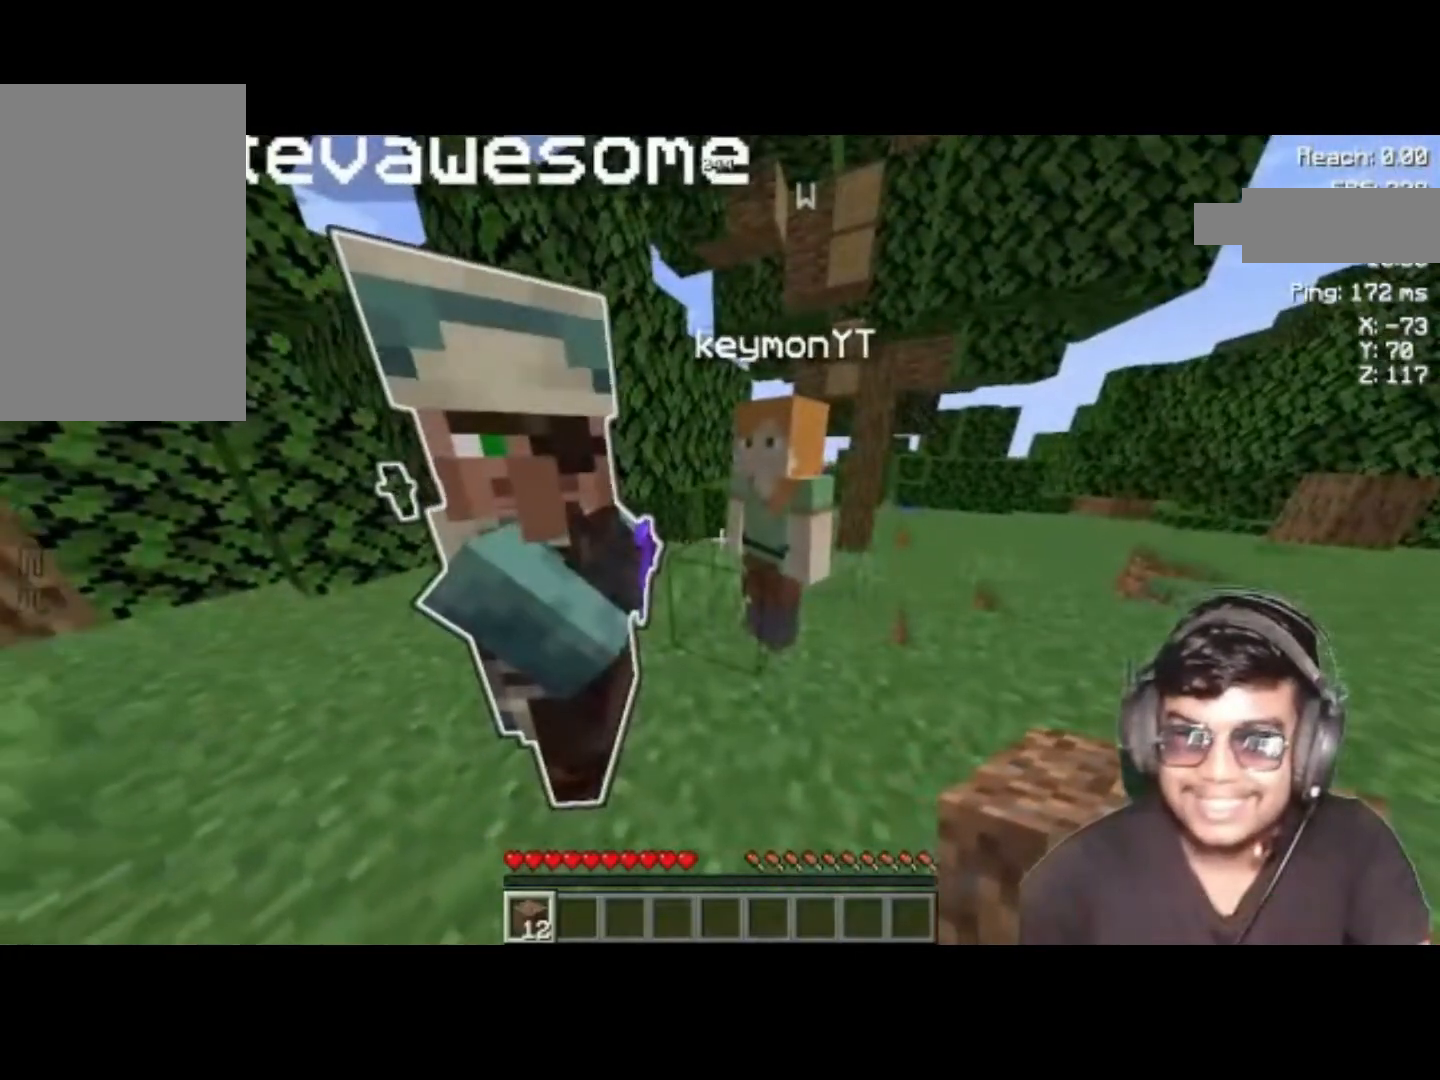
{"keys": [], "events": [[300, "d", "down"], [433, "d", "up"]]}
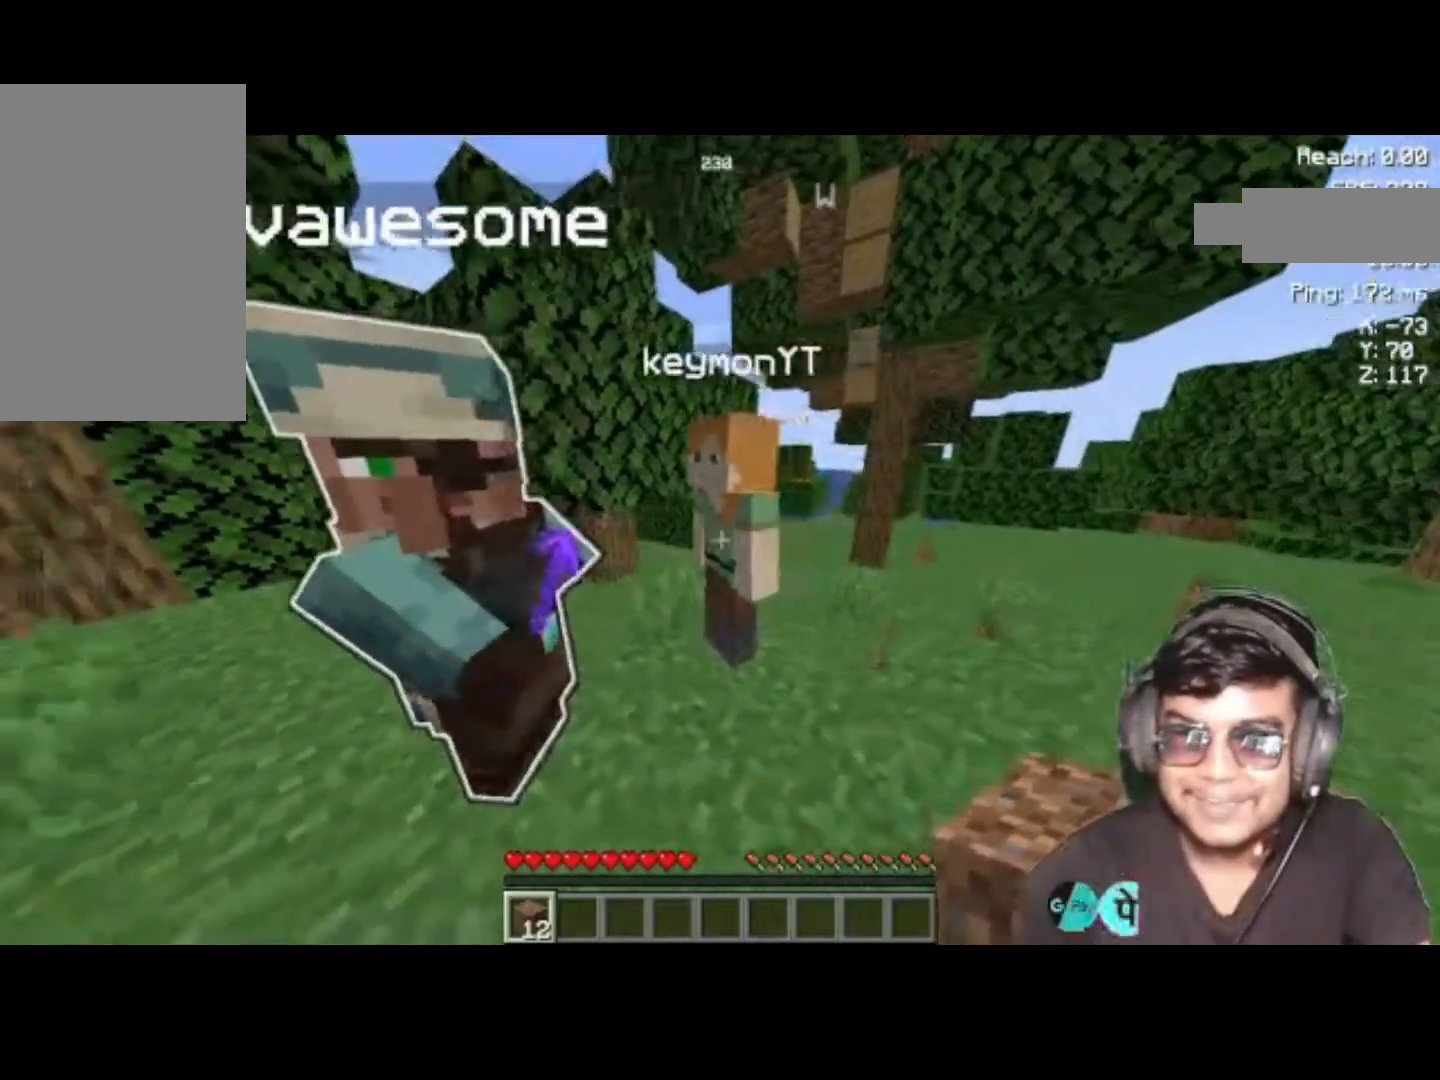
{"keys": [], "events": []}
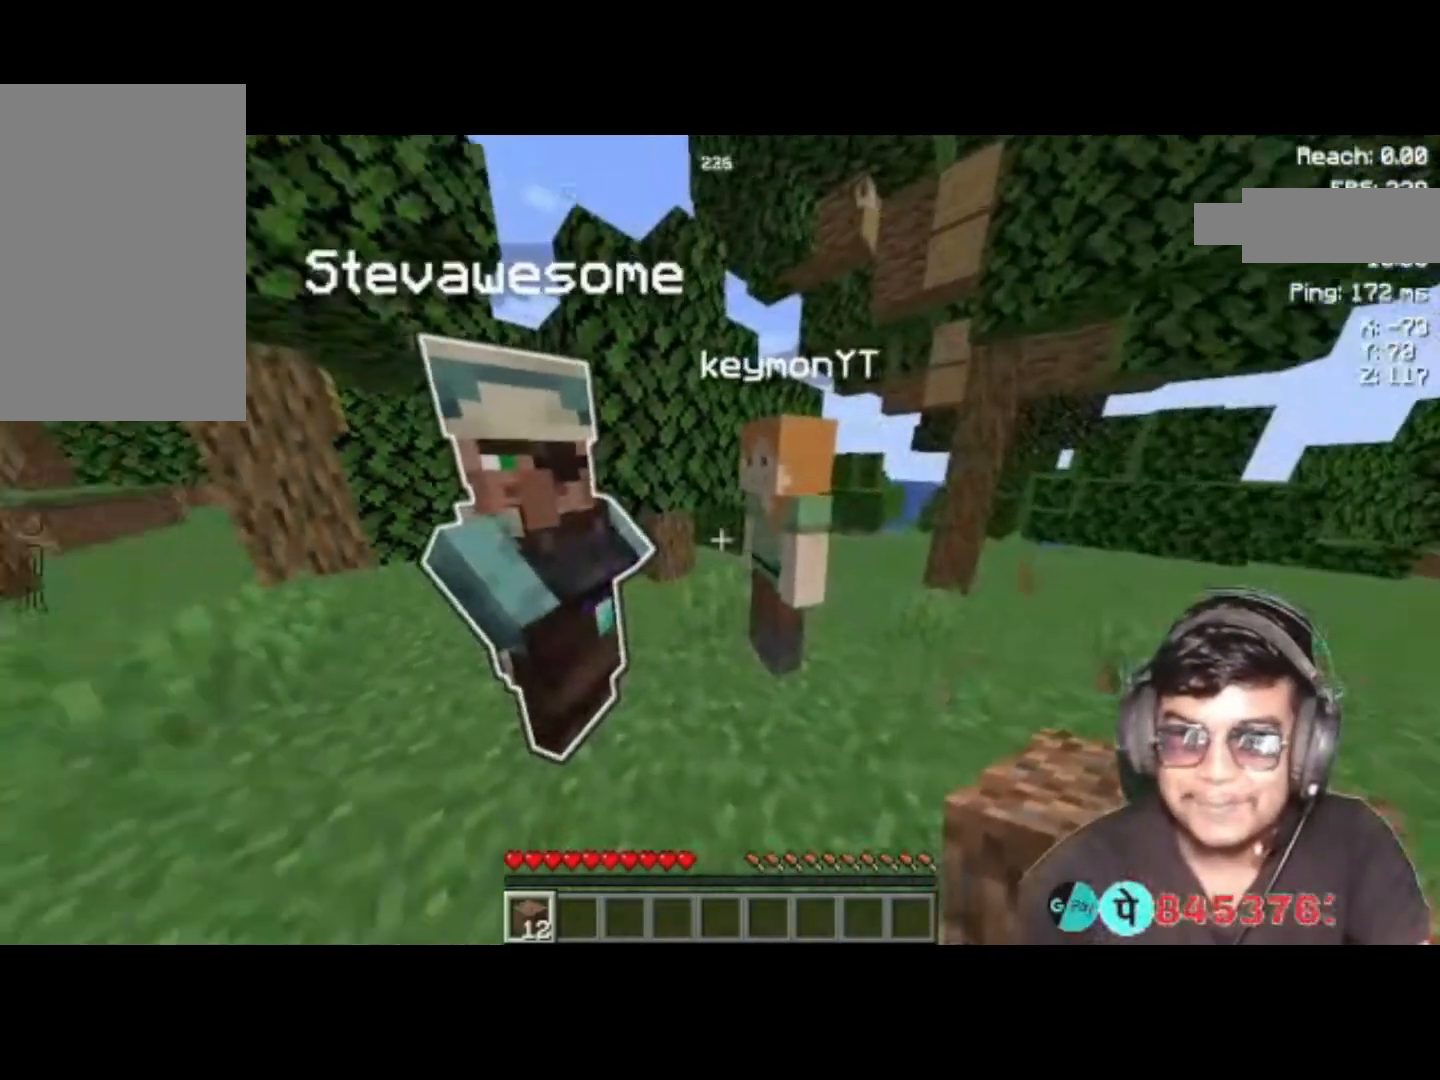
{"keys": [], "events": [[133, "d", "down"], [233, "d", "up"]]}
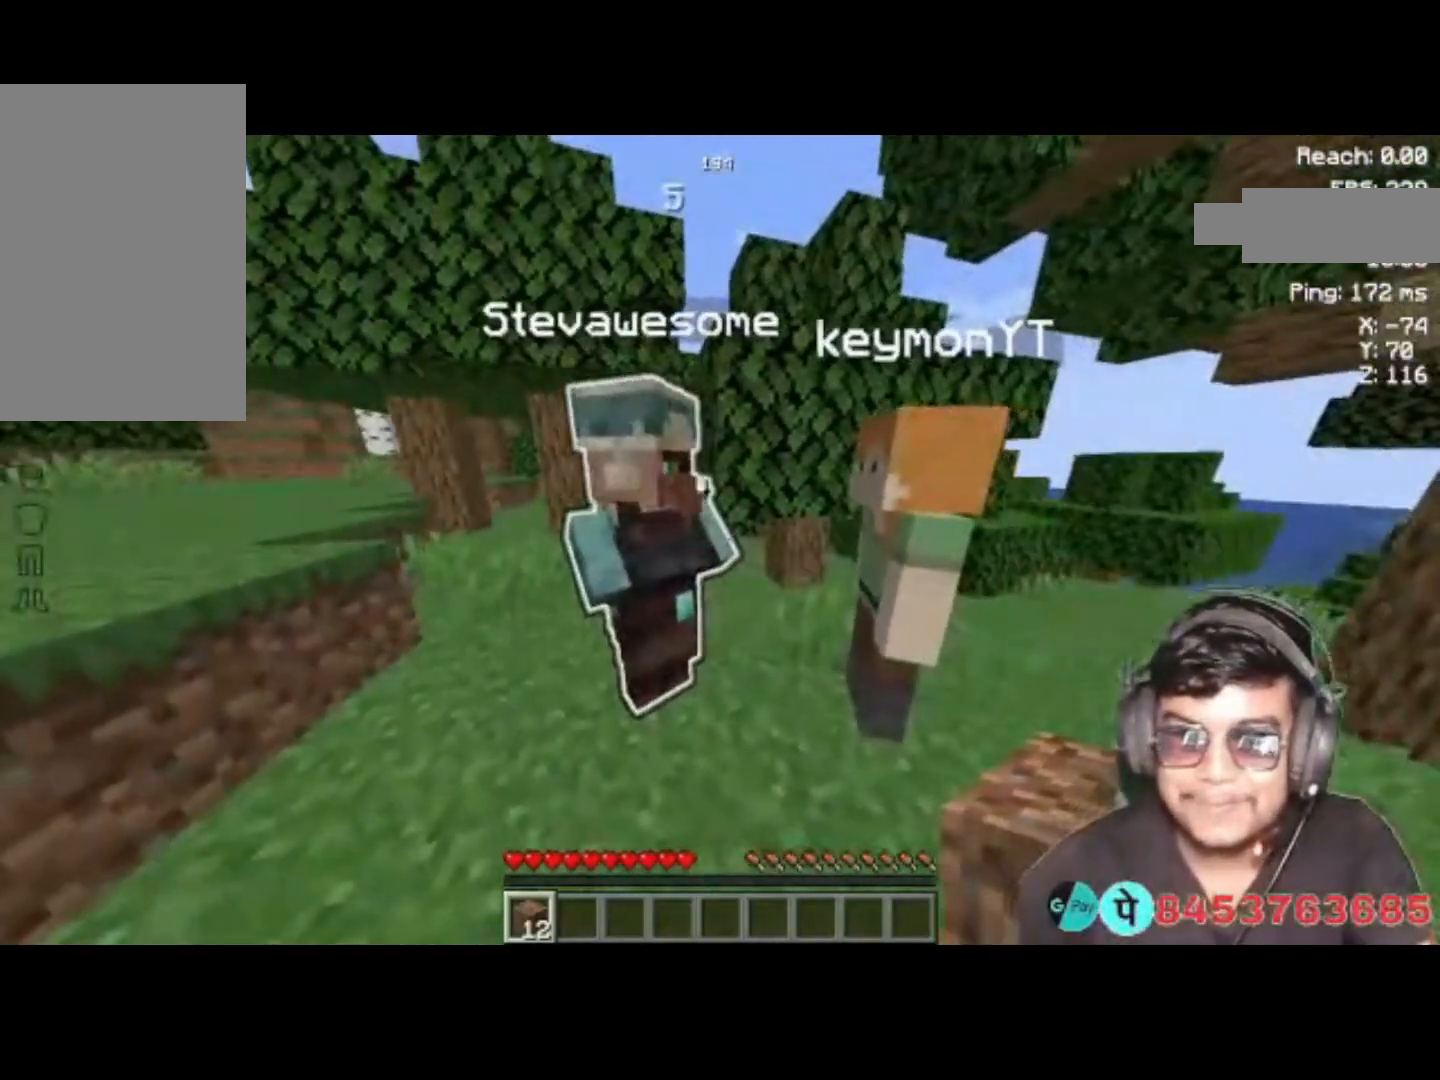
{"keys": [], "events": [[200, "a", "down"], [333, "a", "up"]]}
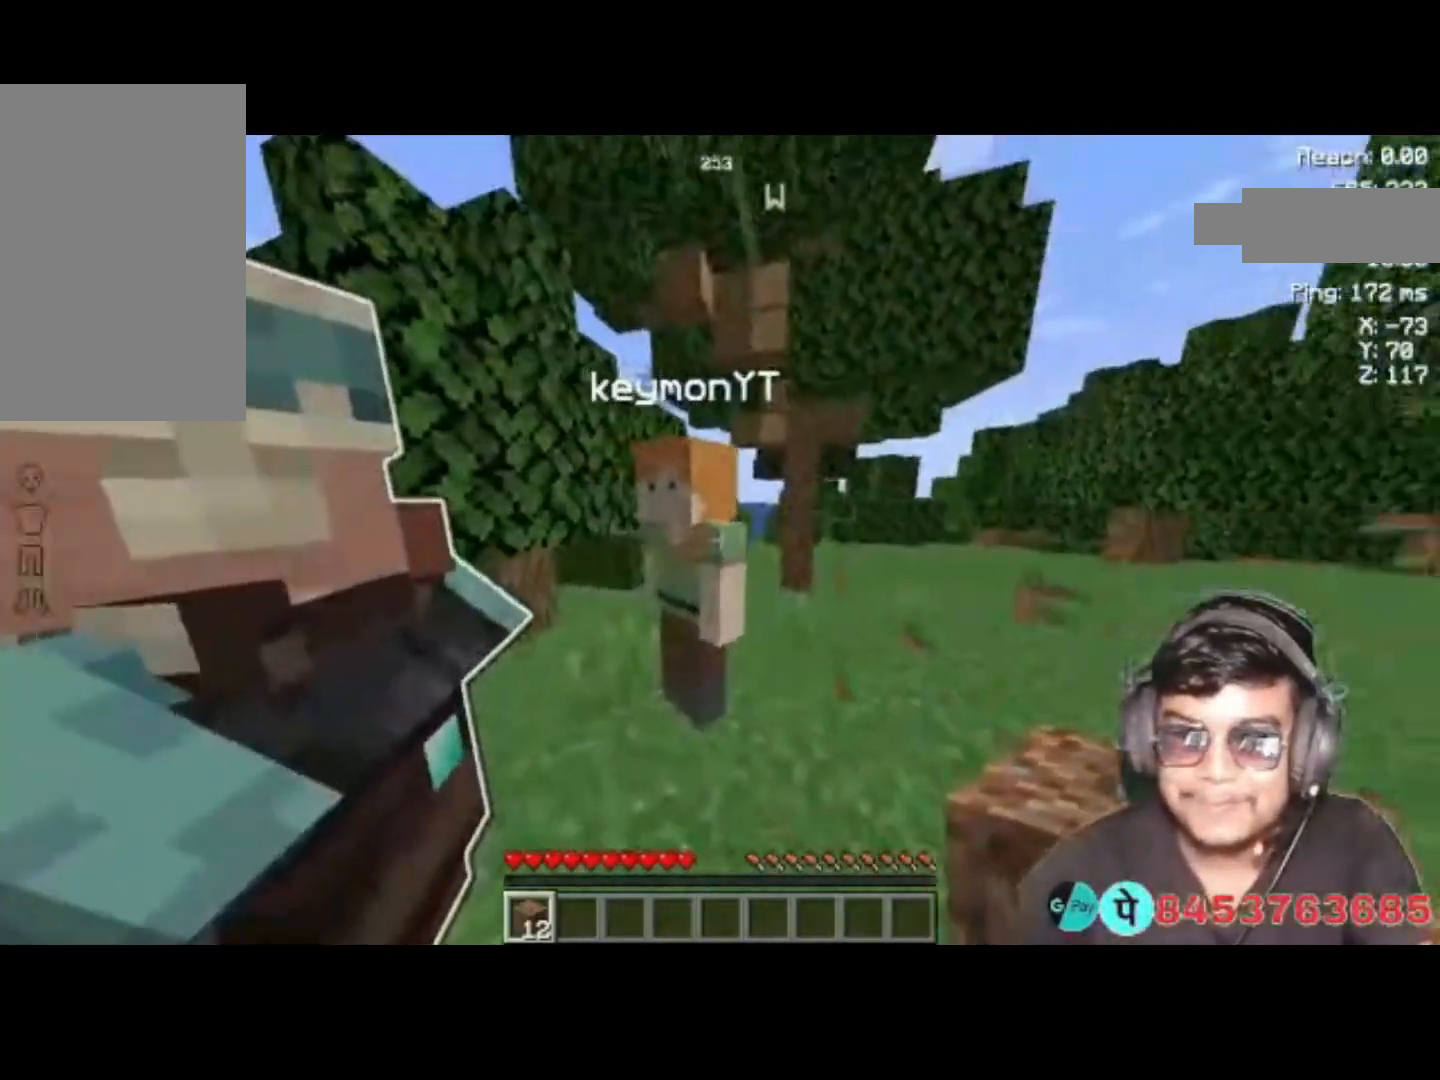
{"keys": [], "events": [[300, "d", "down"], [500, "d", "up"]]}
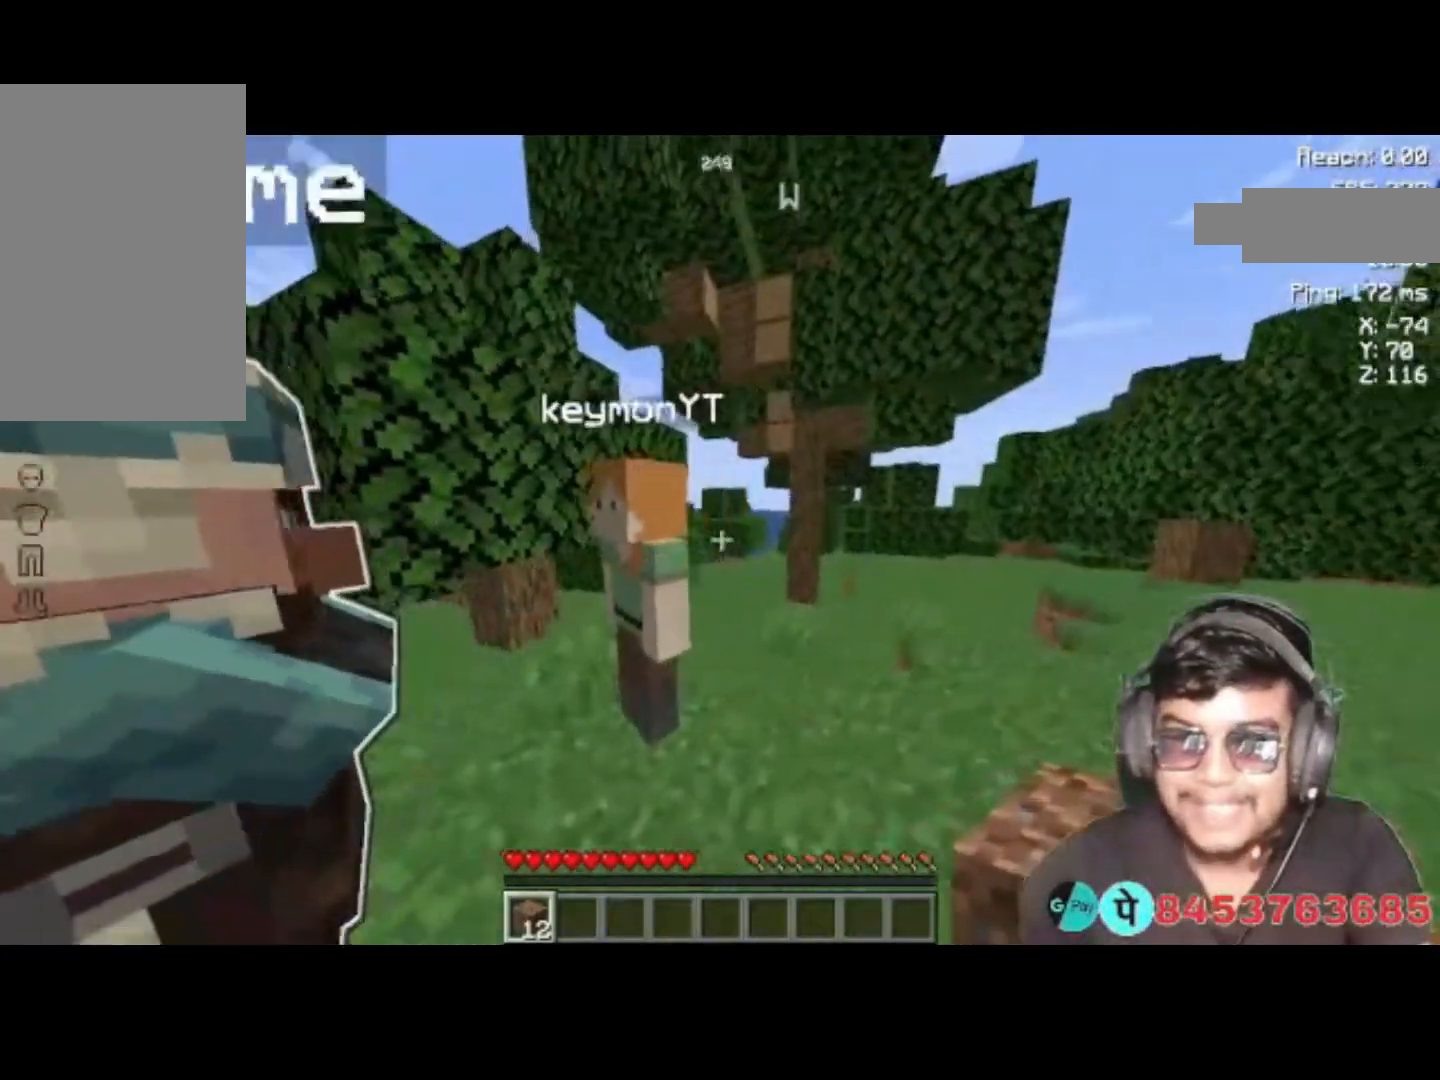
{"keys": [], "events": [[200, "a", "down"], [267, "a", "up"]]}
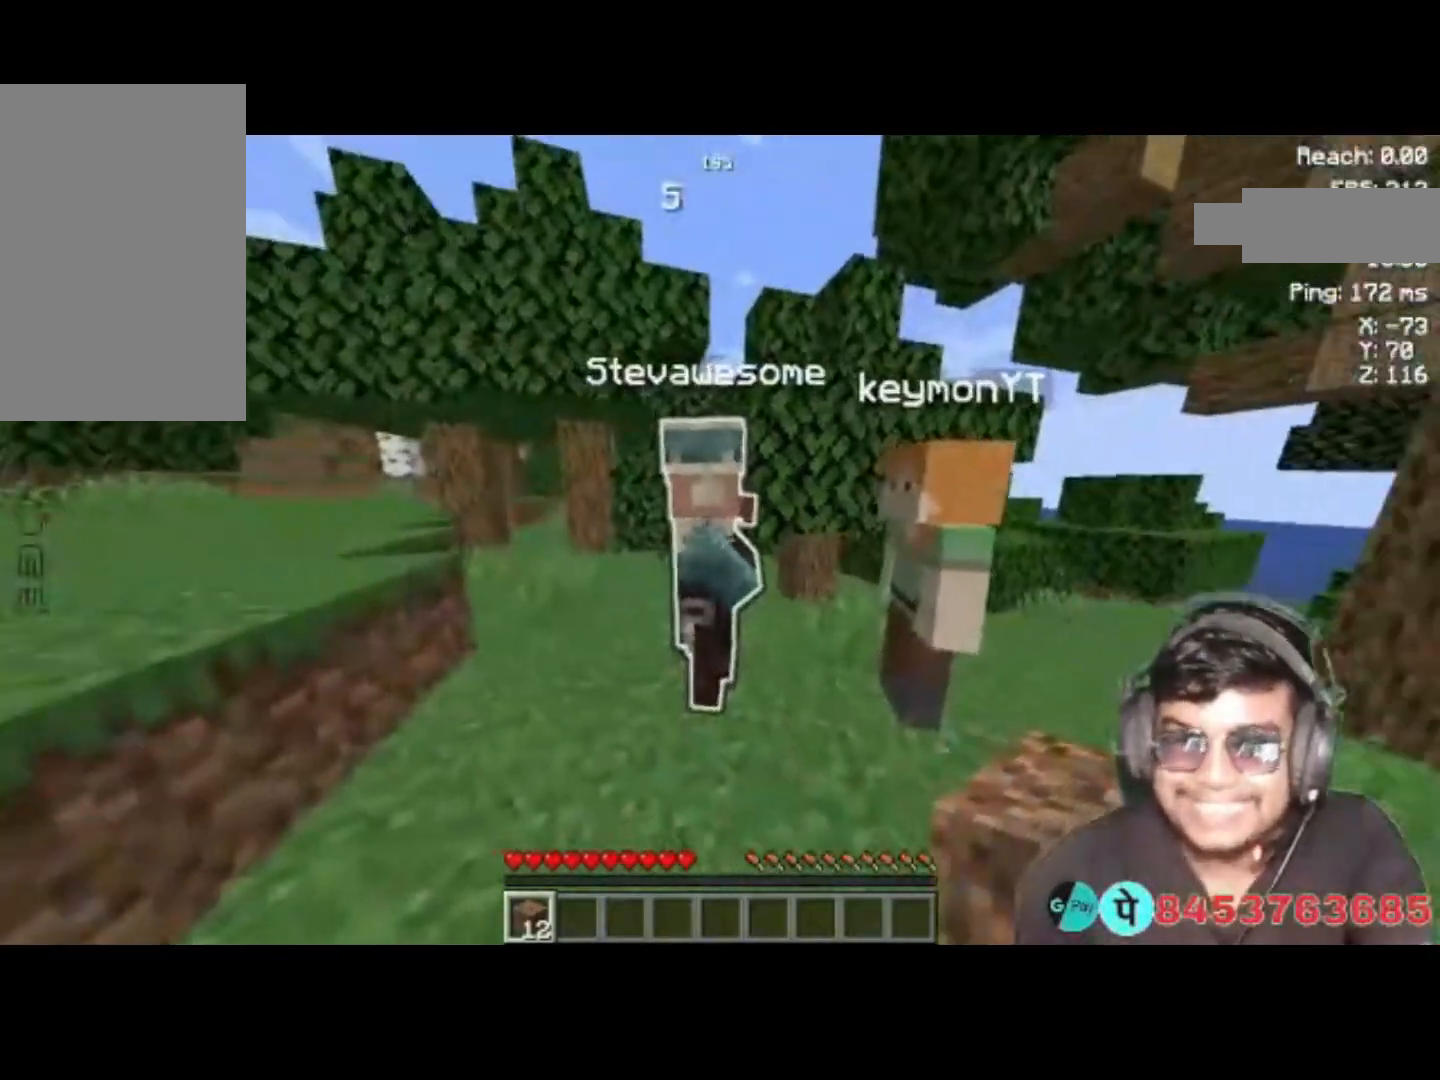
{"keys": [], "events": []}
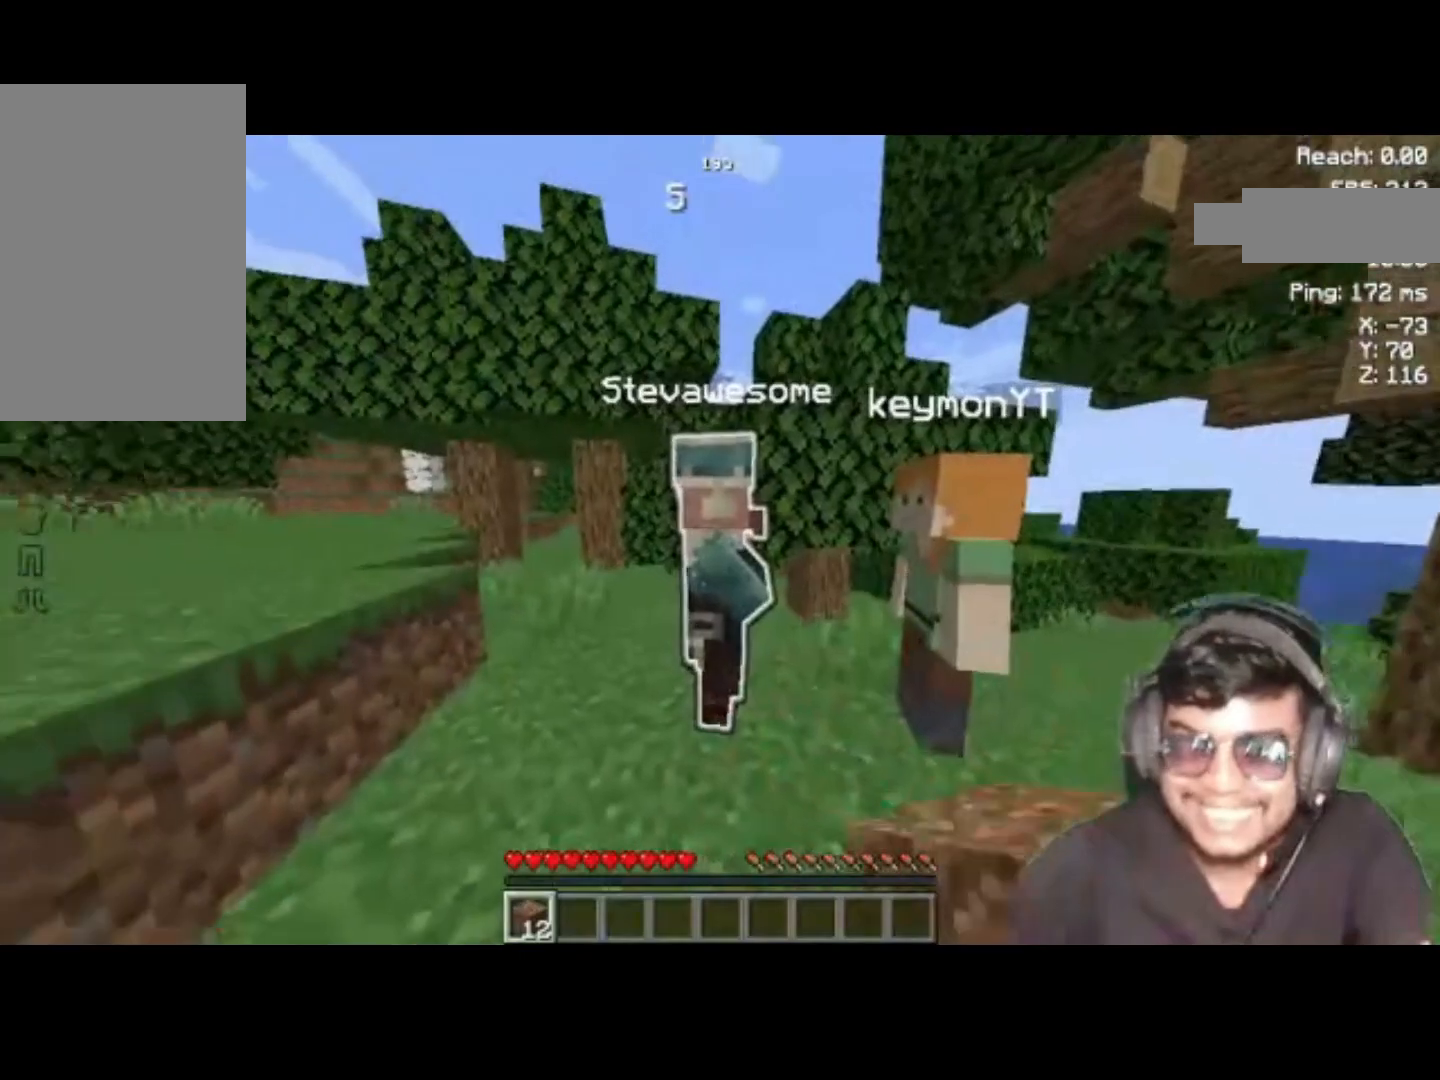
{"keys": [], "events": []}
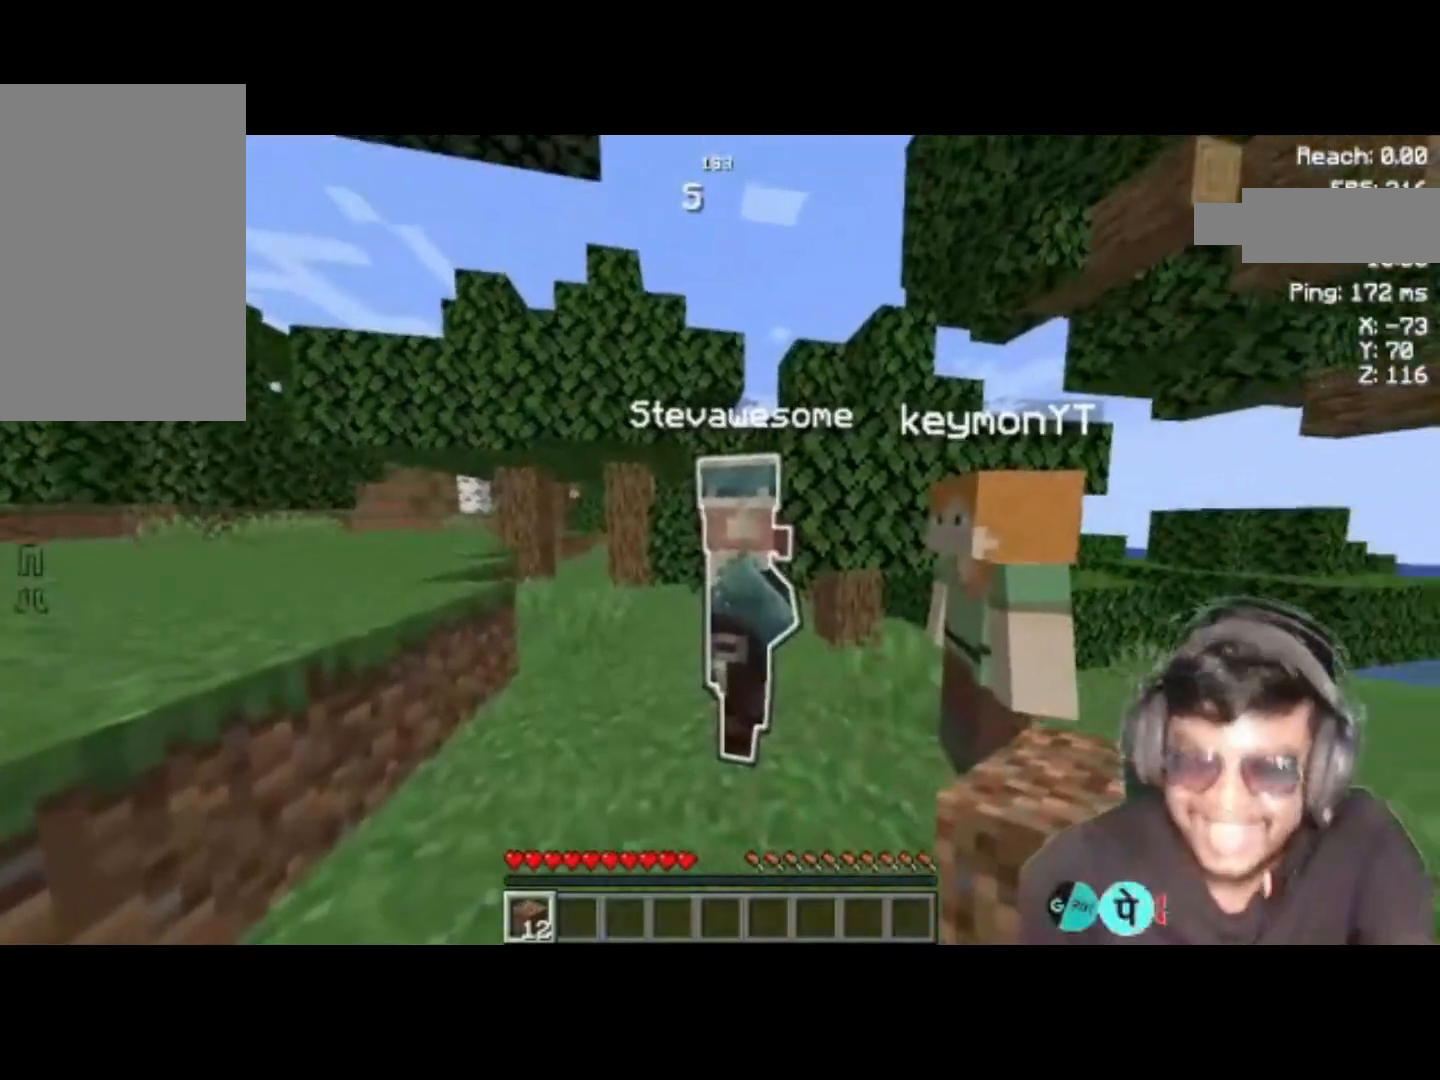
{"keys": [], "events": []}
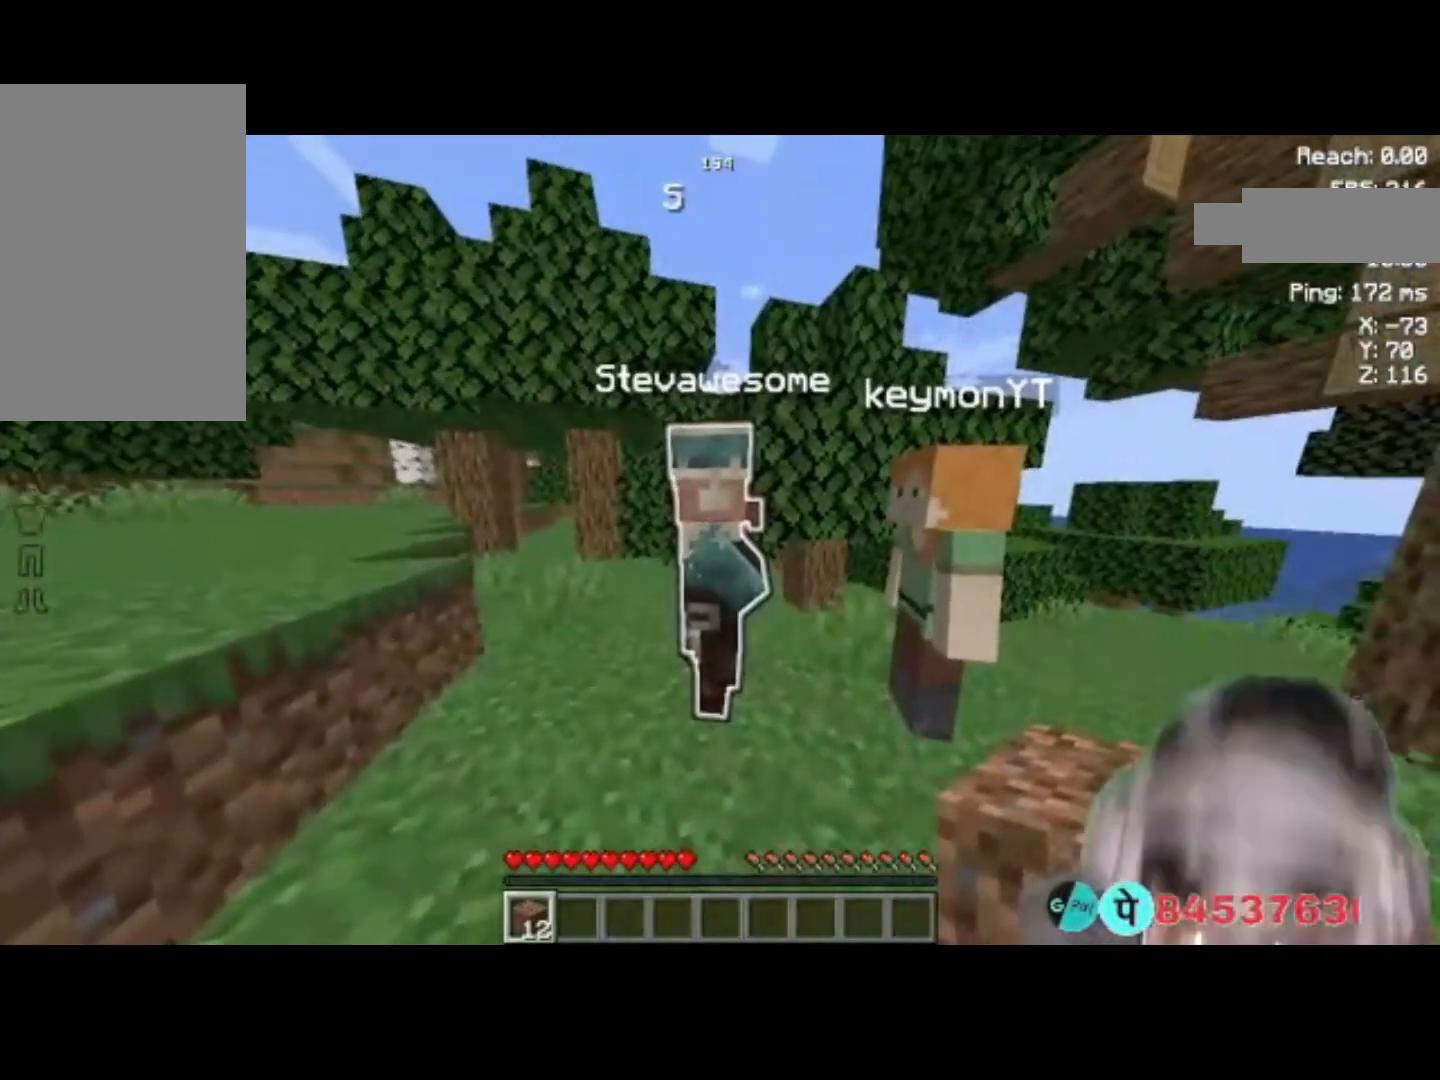
{"keys": [], "events": [[33, "w", "down"], [200, "w", "up"]]}
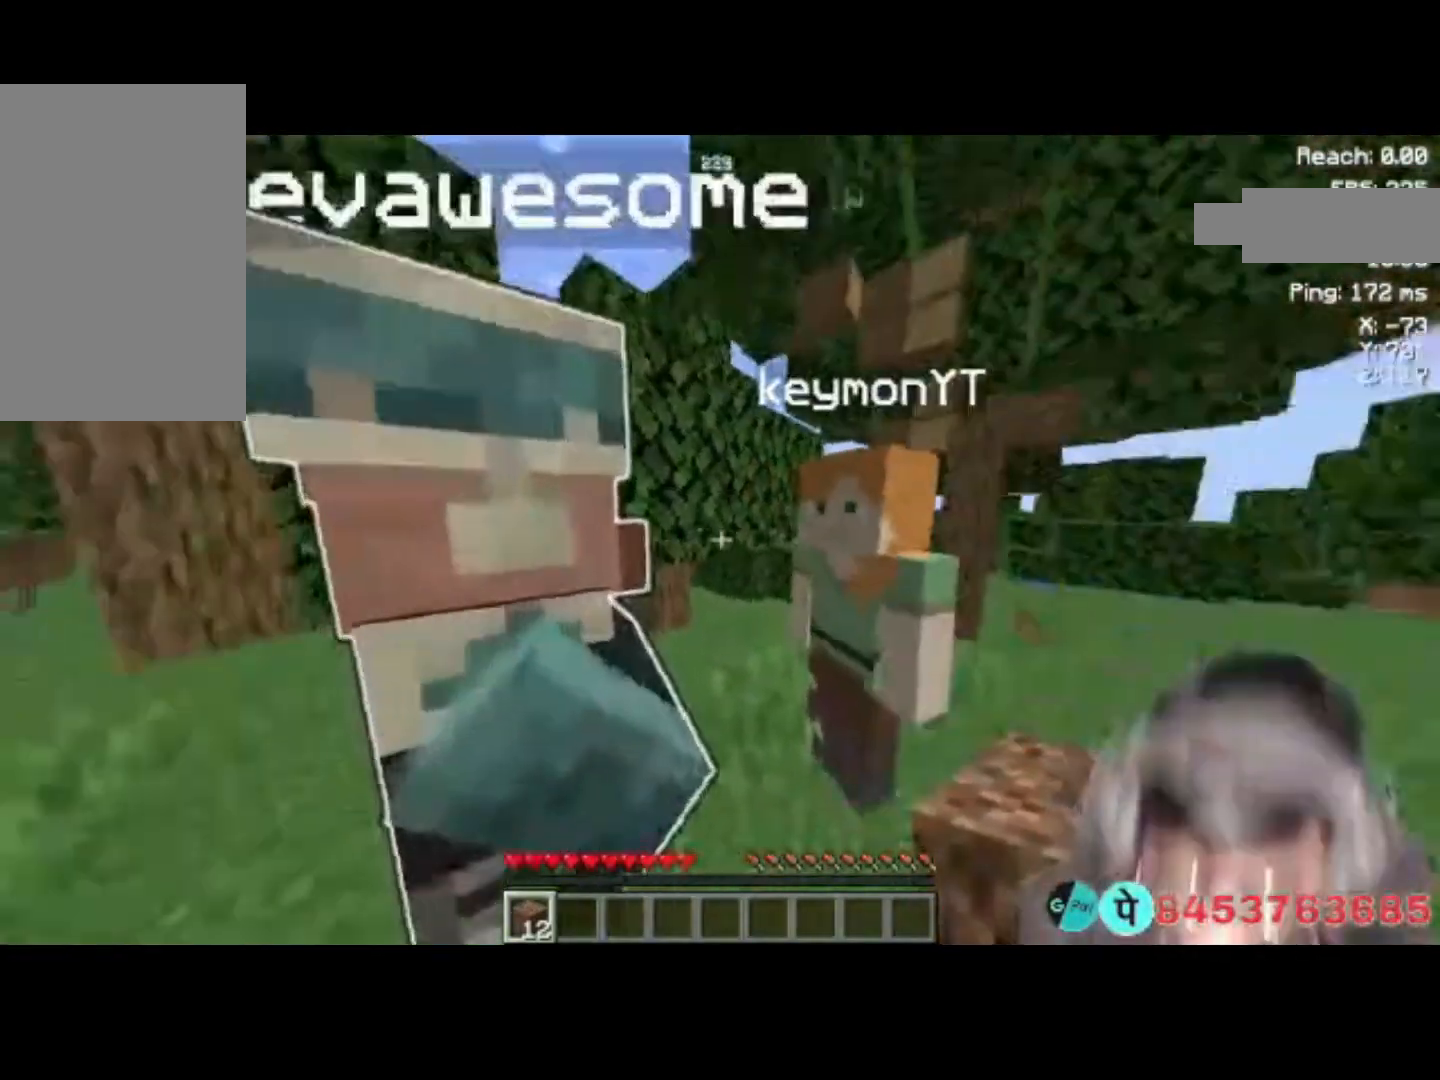
{"keys": ["d"], "events": [[367, "d", "down"]]}
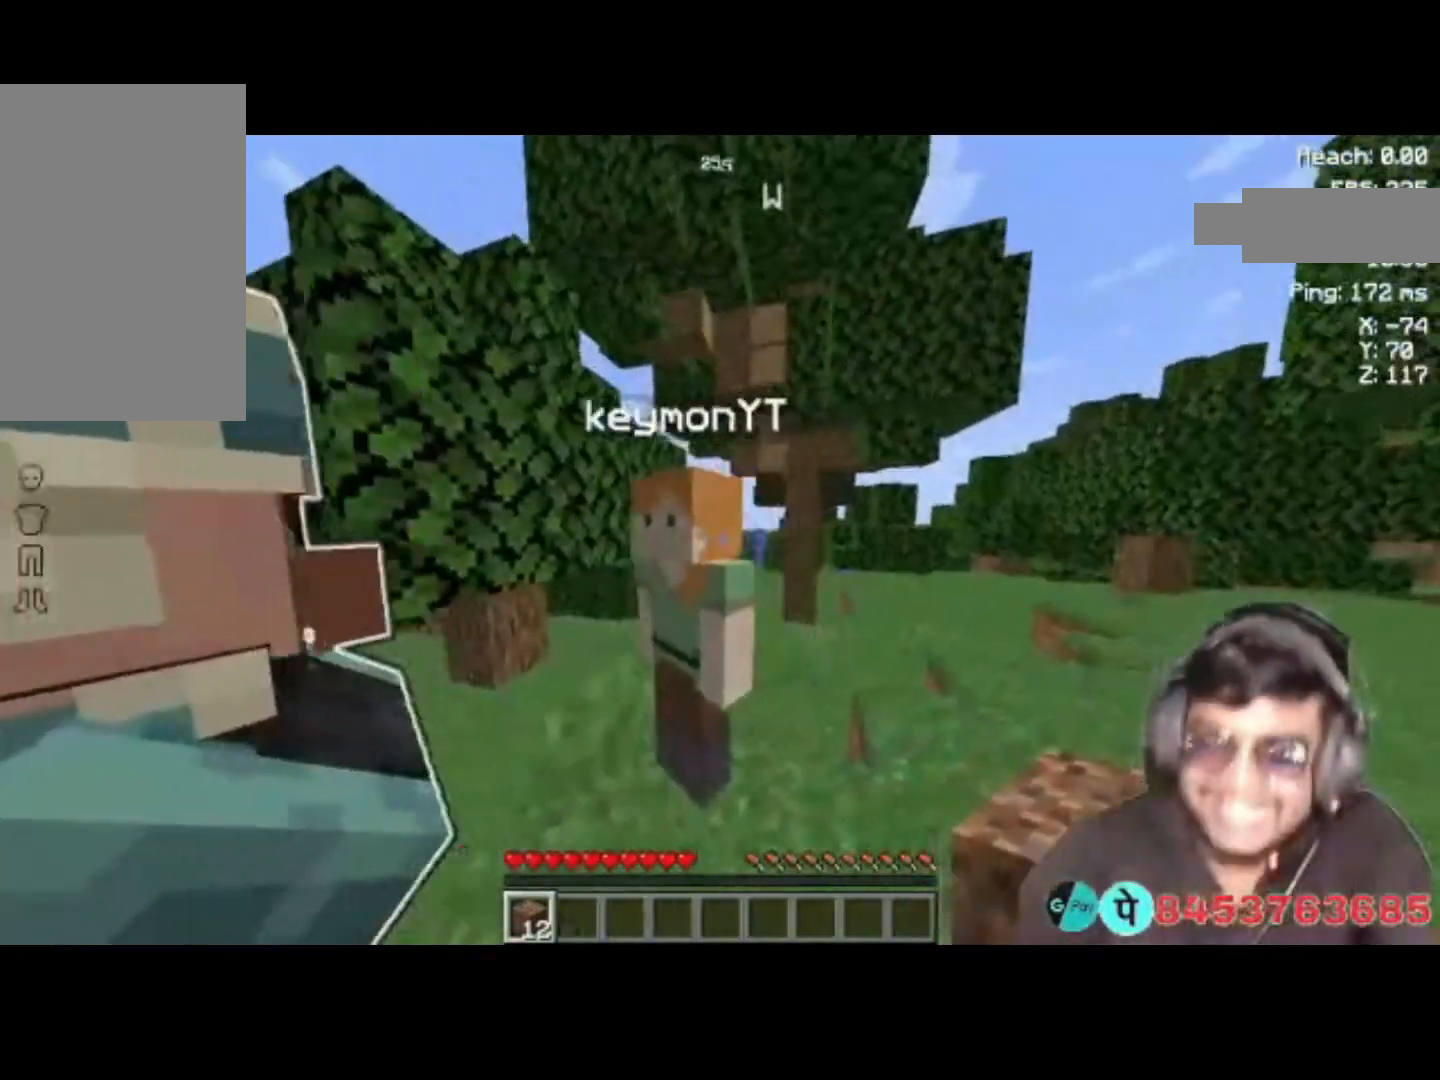
{"keys": [], "events": [[167, "d", "up"]]}
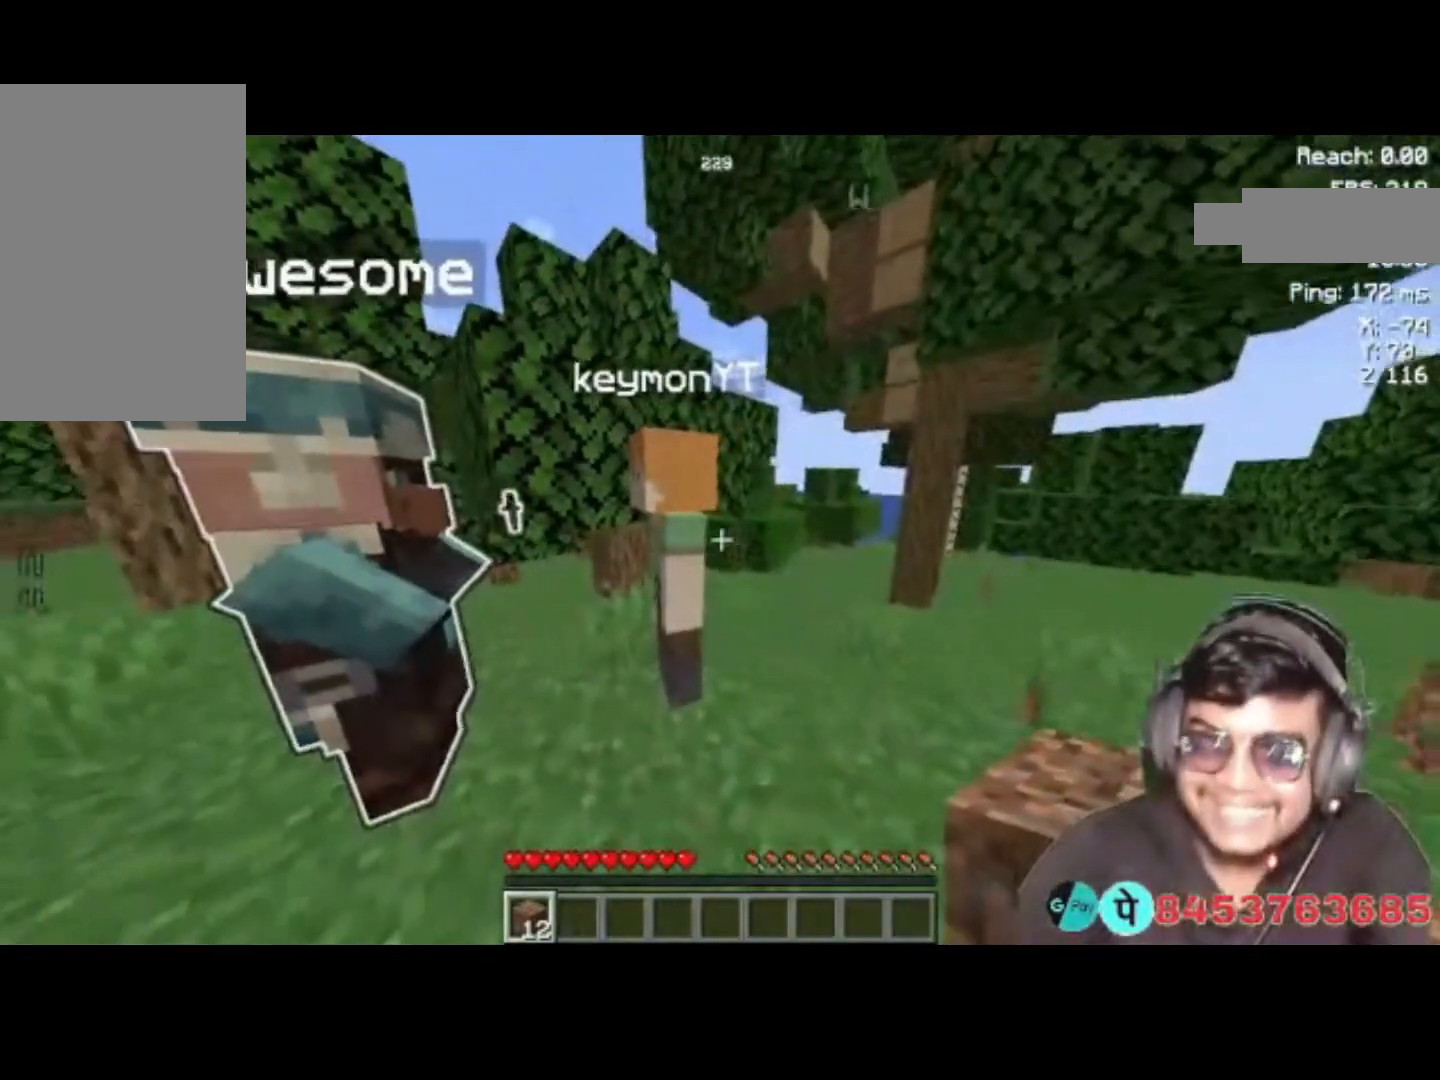
{"keys": [], "events": [[33, "a", "down"], [233, "a", "up"]]}
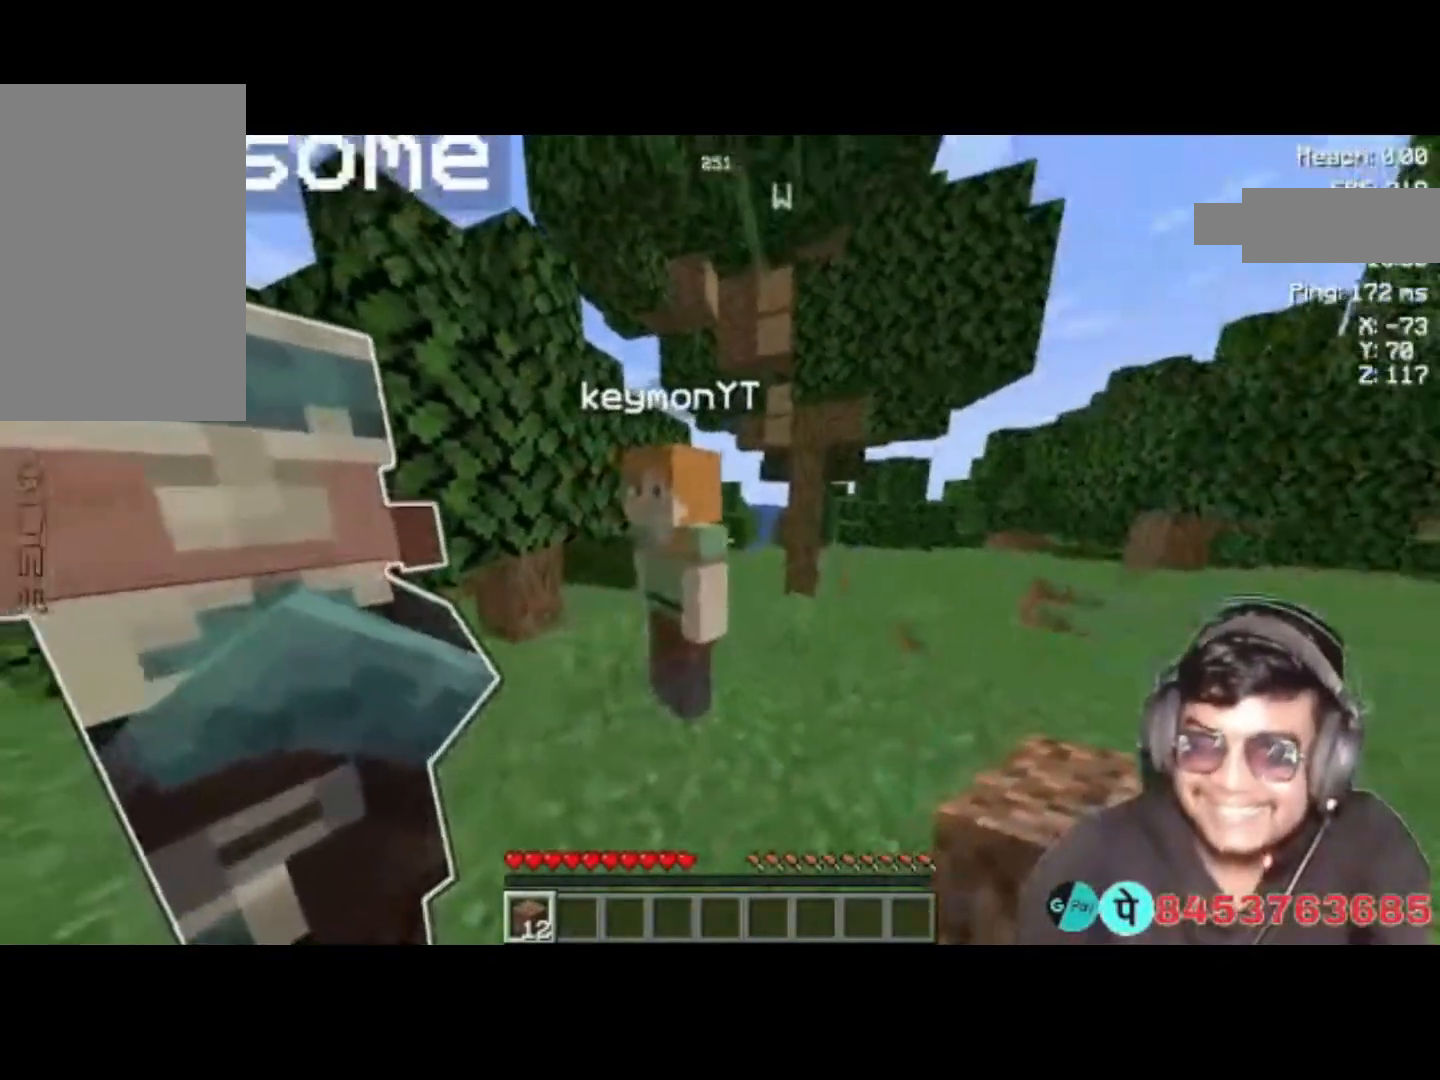
{"keys": [], "events": [[267, "a", "down"], [367, "a", "up"]]}
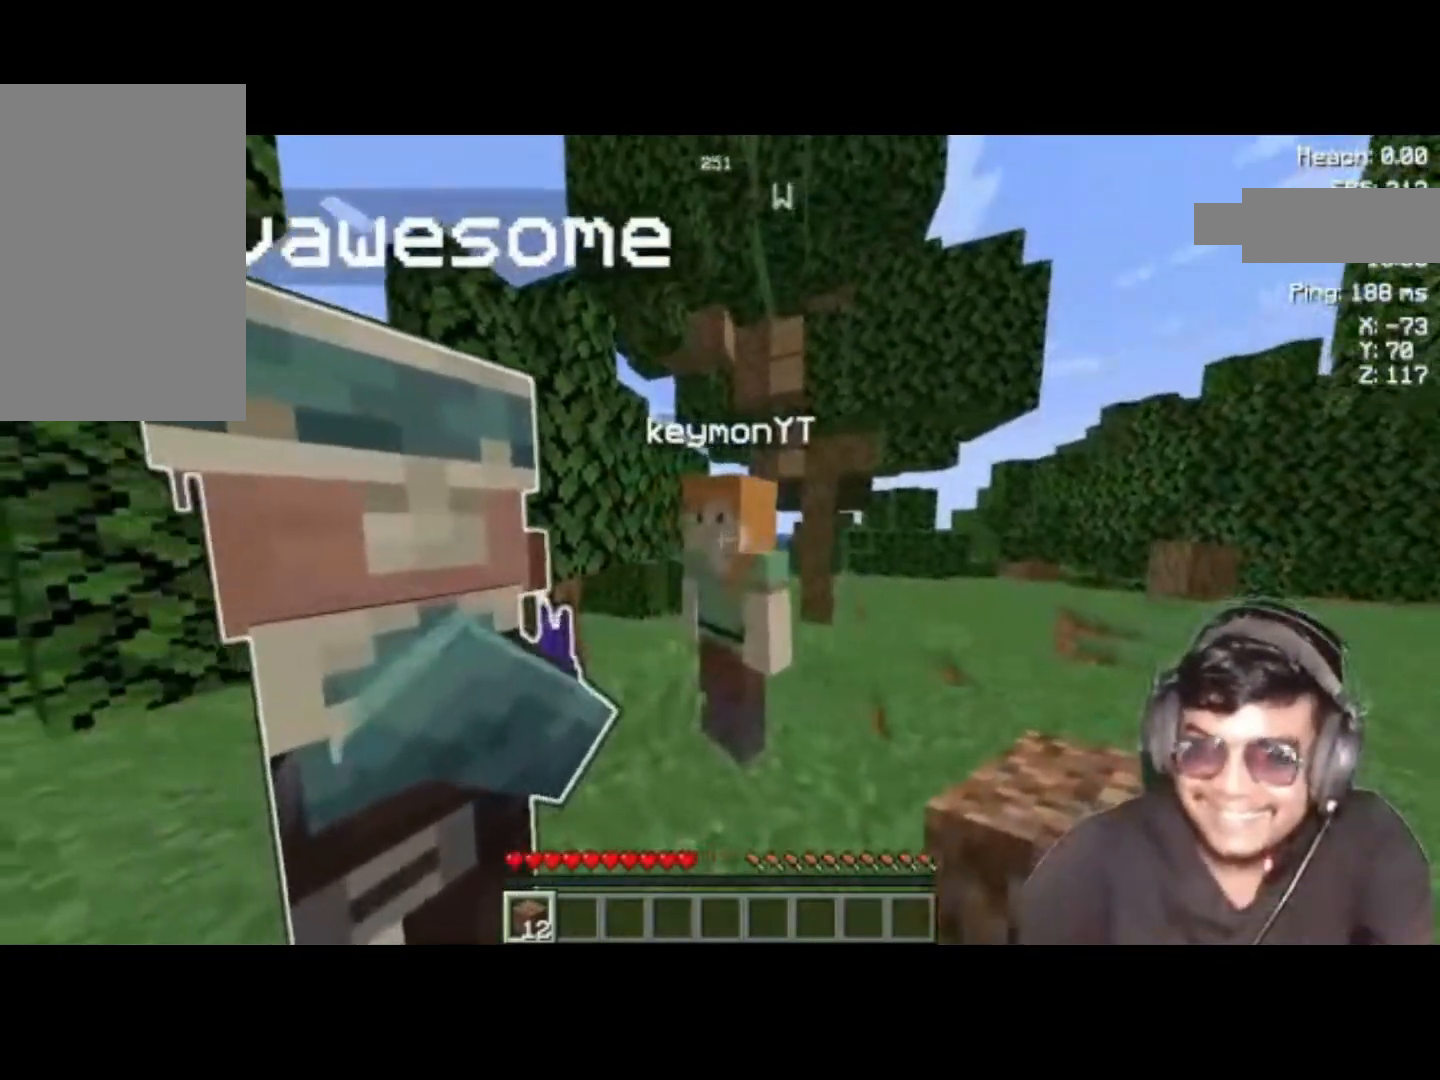
{"keys": ["a"], "events": [[100, "d", "down"], [300, "d", "up"], [500, "a", "down"]]}
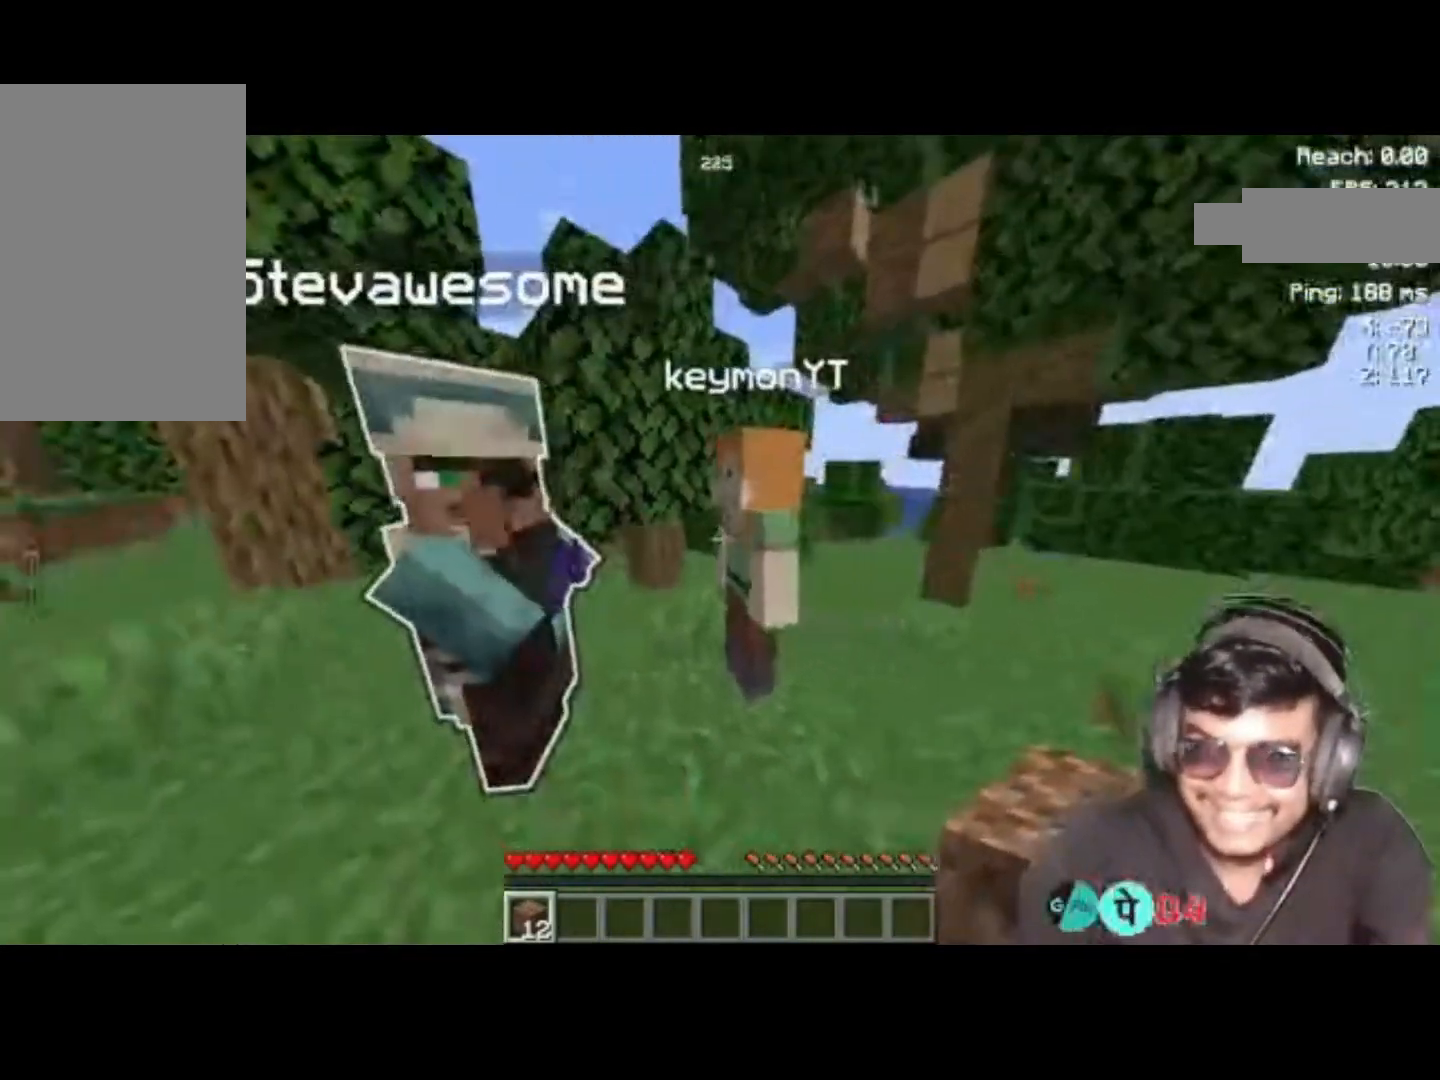
{"keys": [], "events": [[100, "a", "up"]]}
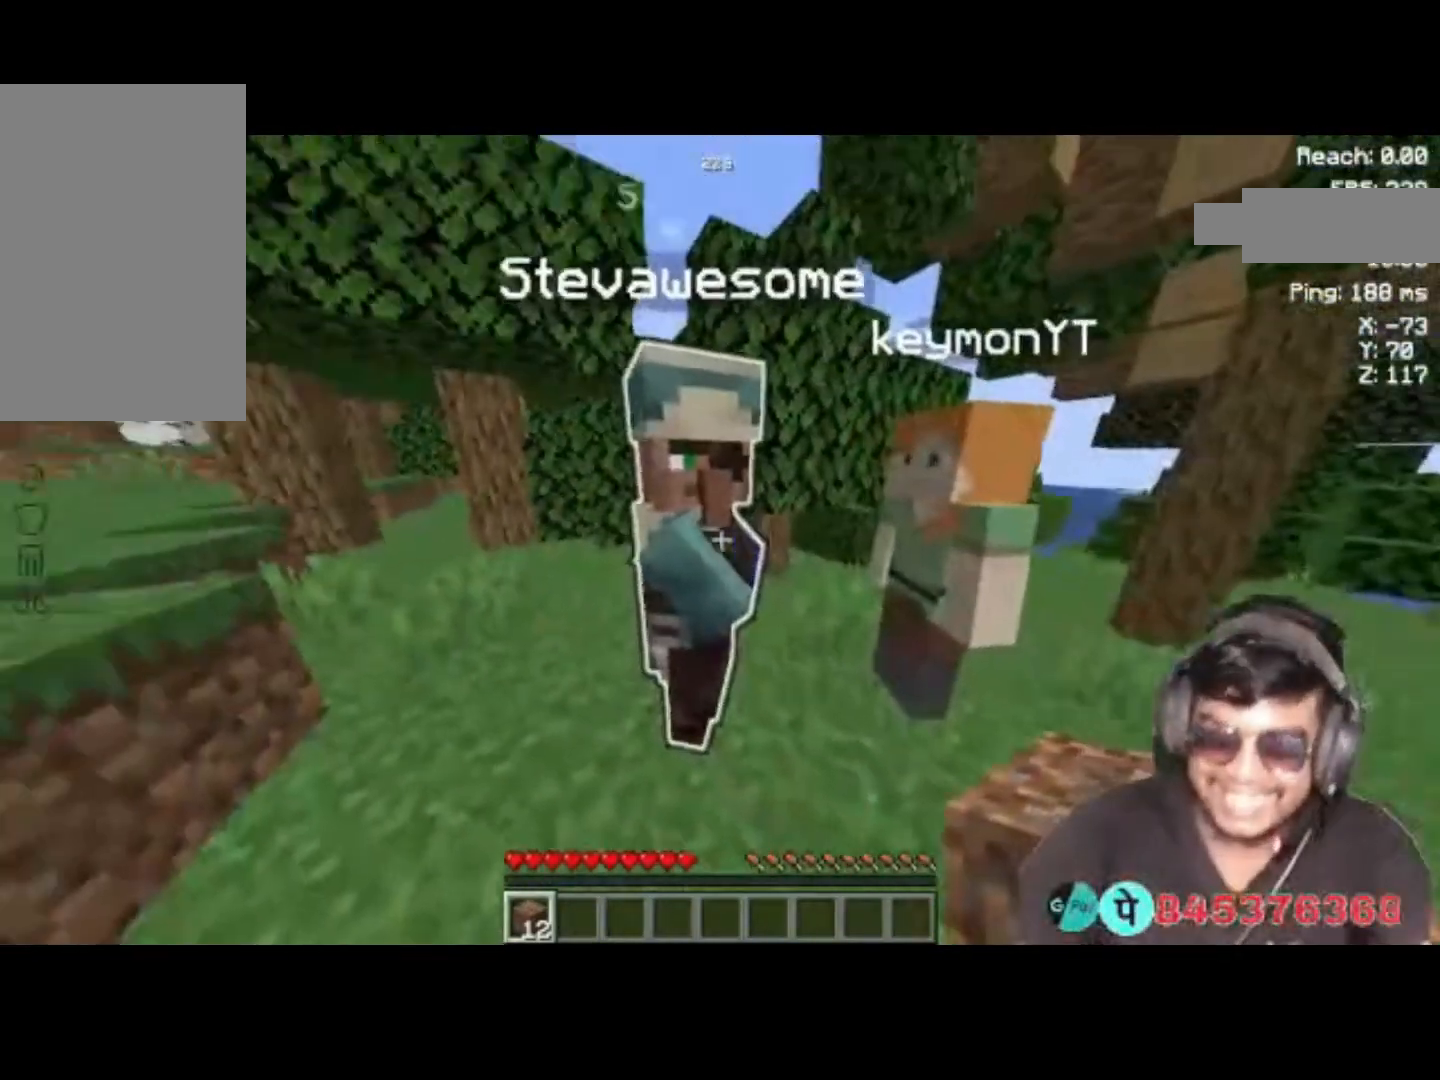
{"keys": [], "events": [[100, "d", "down"], [200, "d", "up"]]}
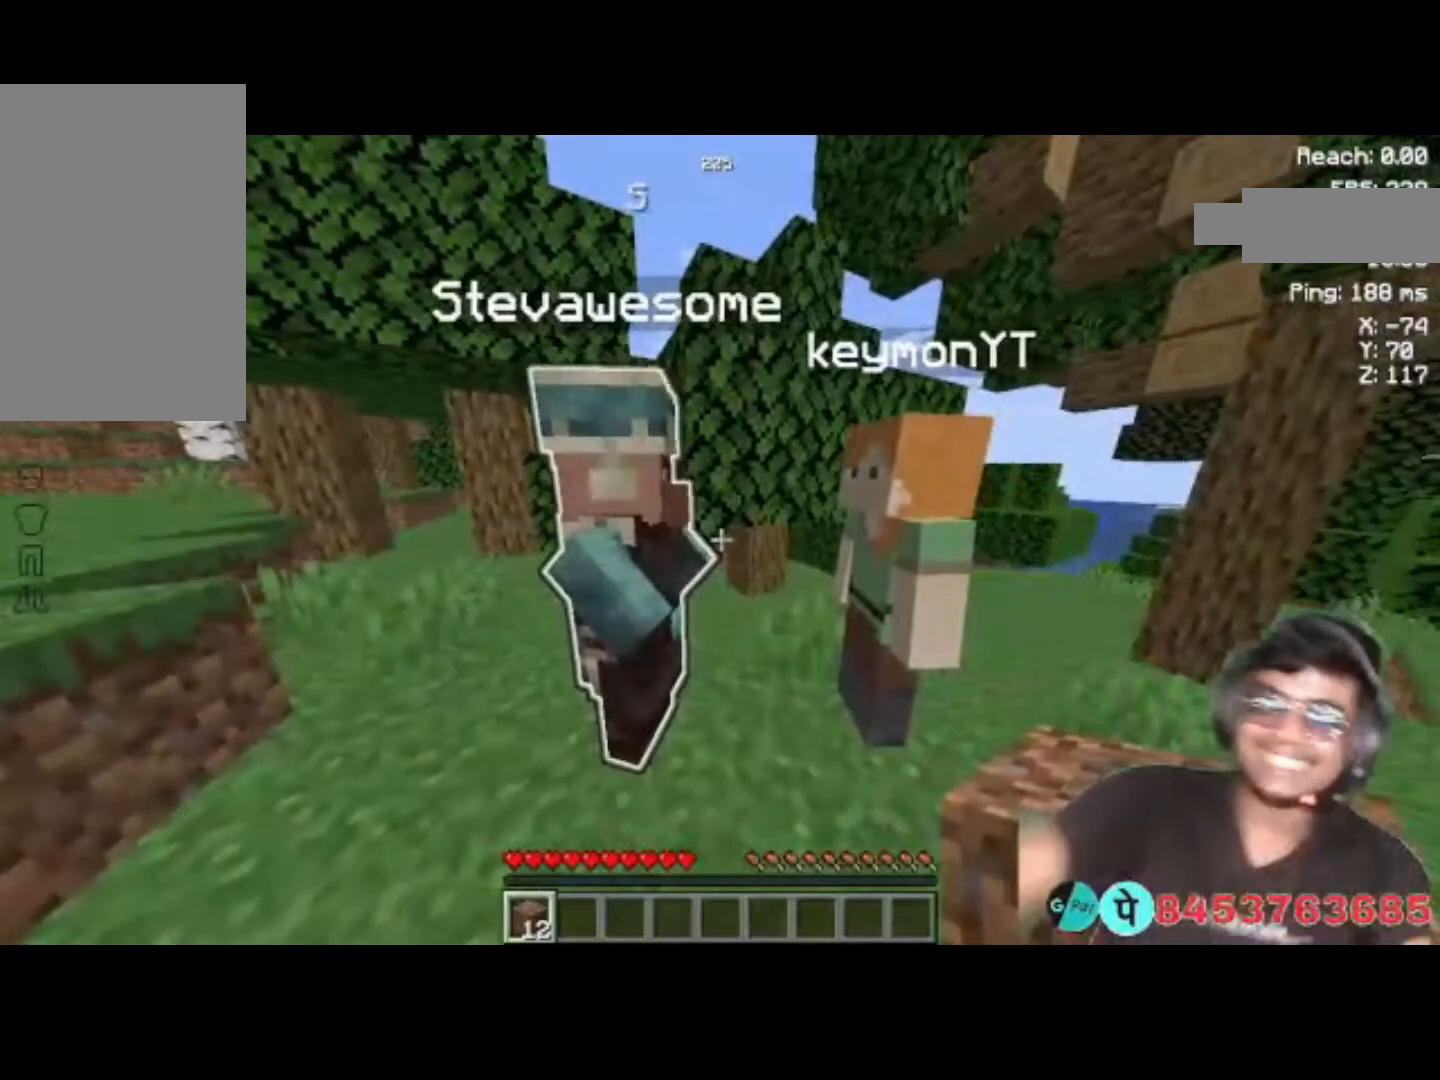
{"keys": [], "events": []}
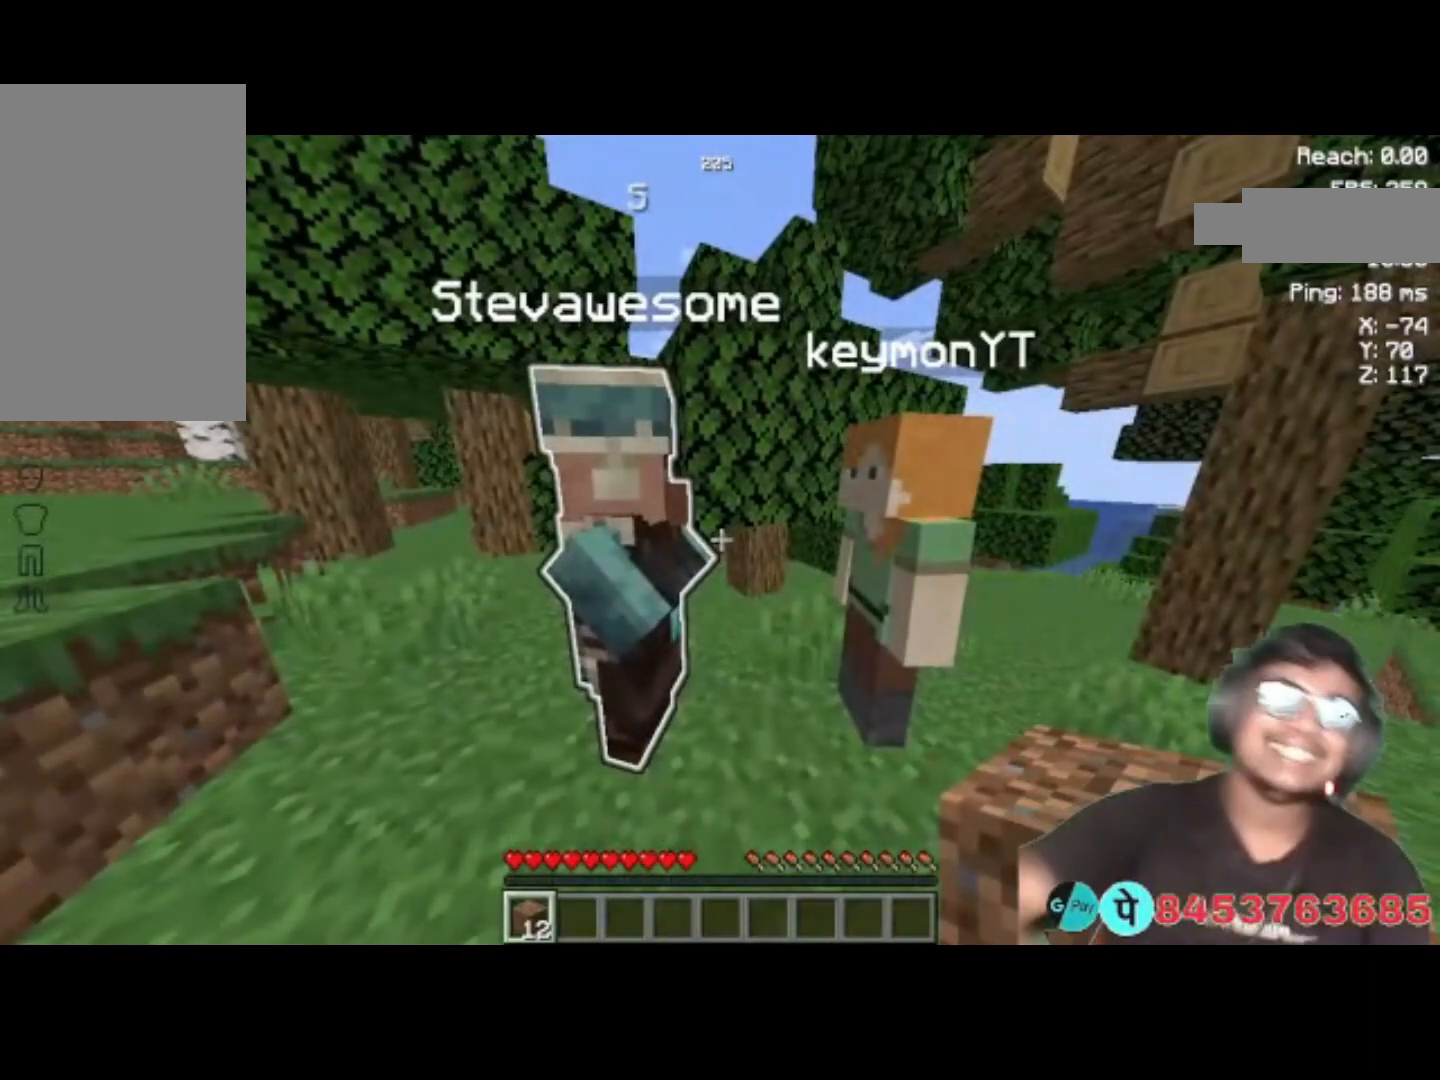
{"keys": [], "events": []}
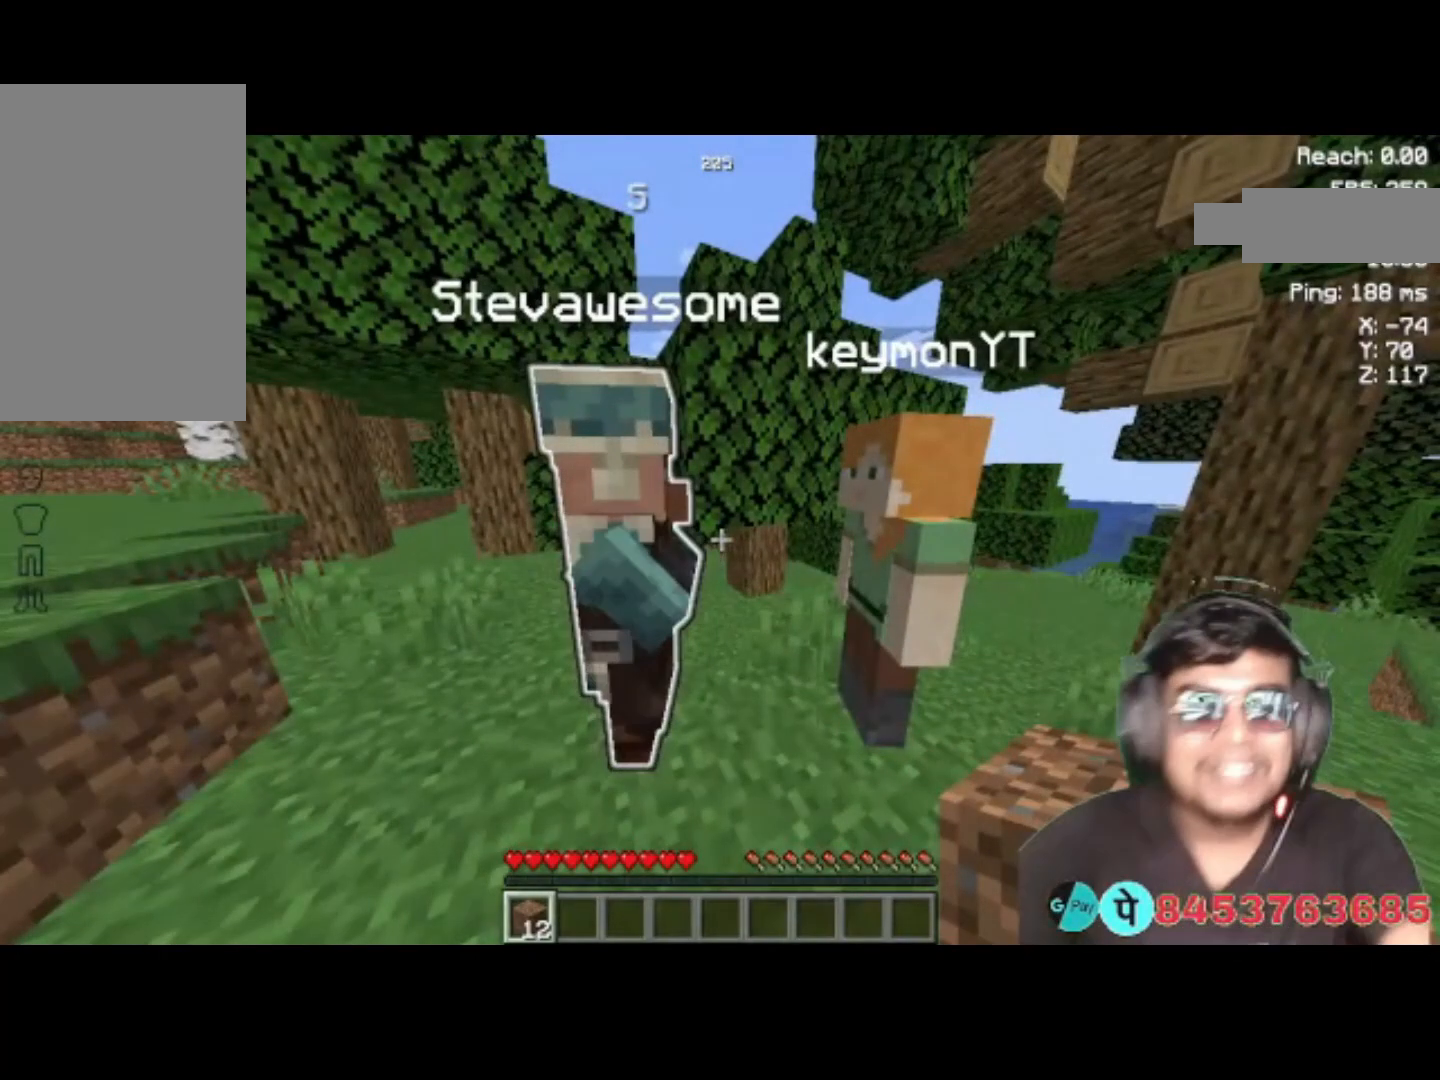
{"keys": [], "events": []}
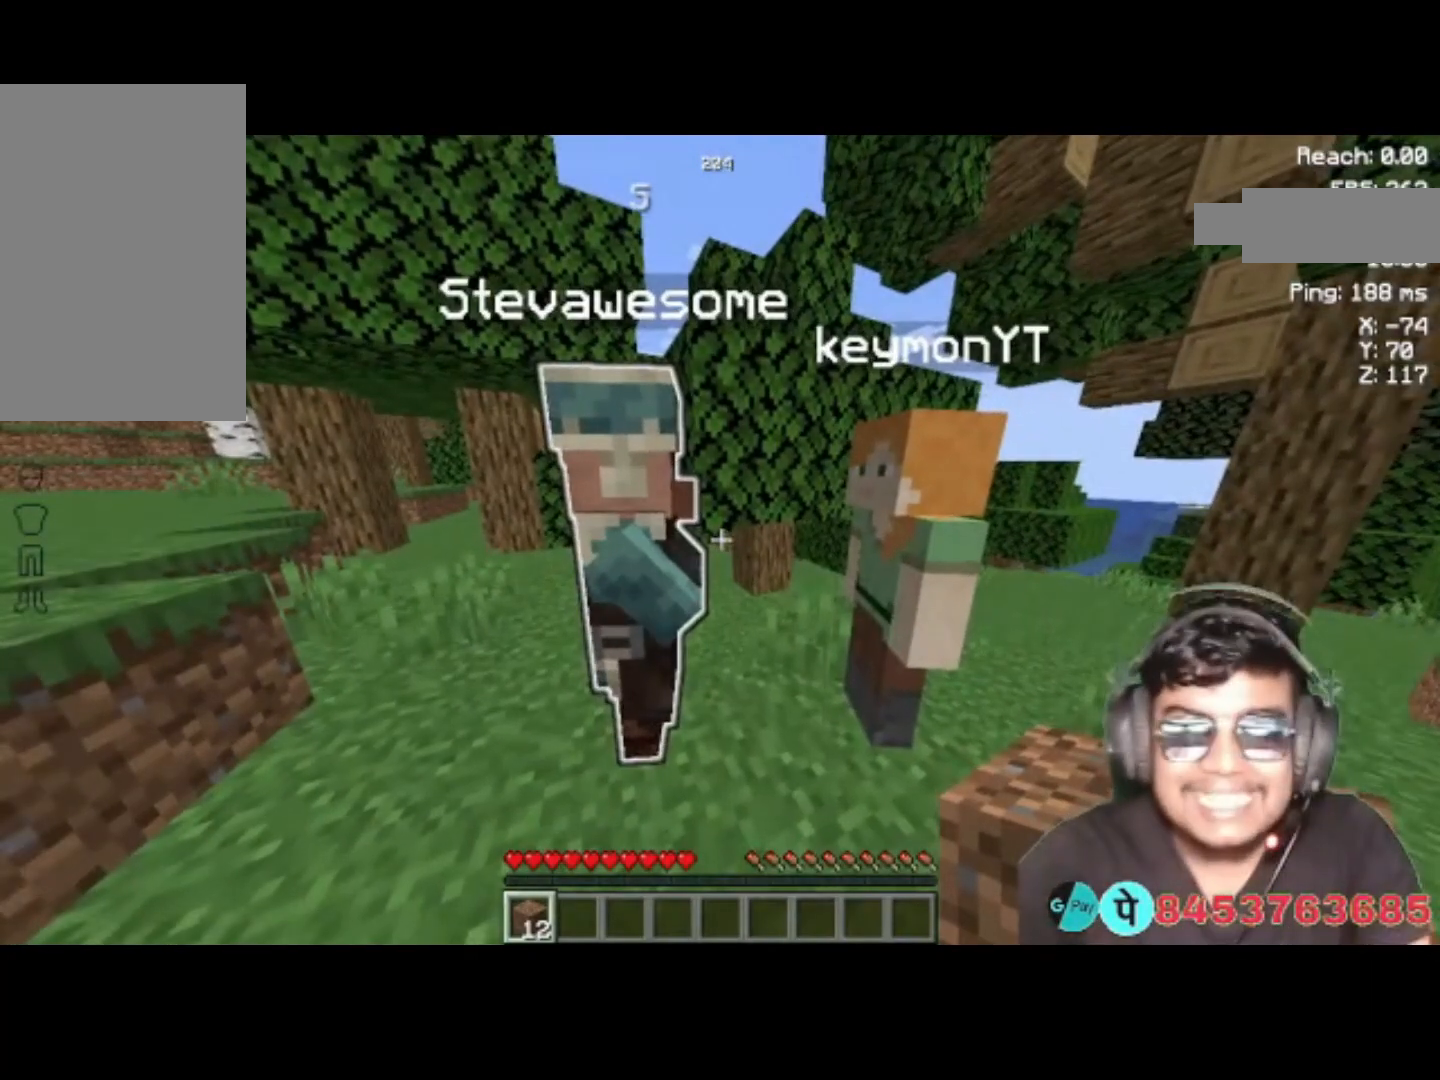
{"keys": [], "events": []}
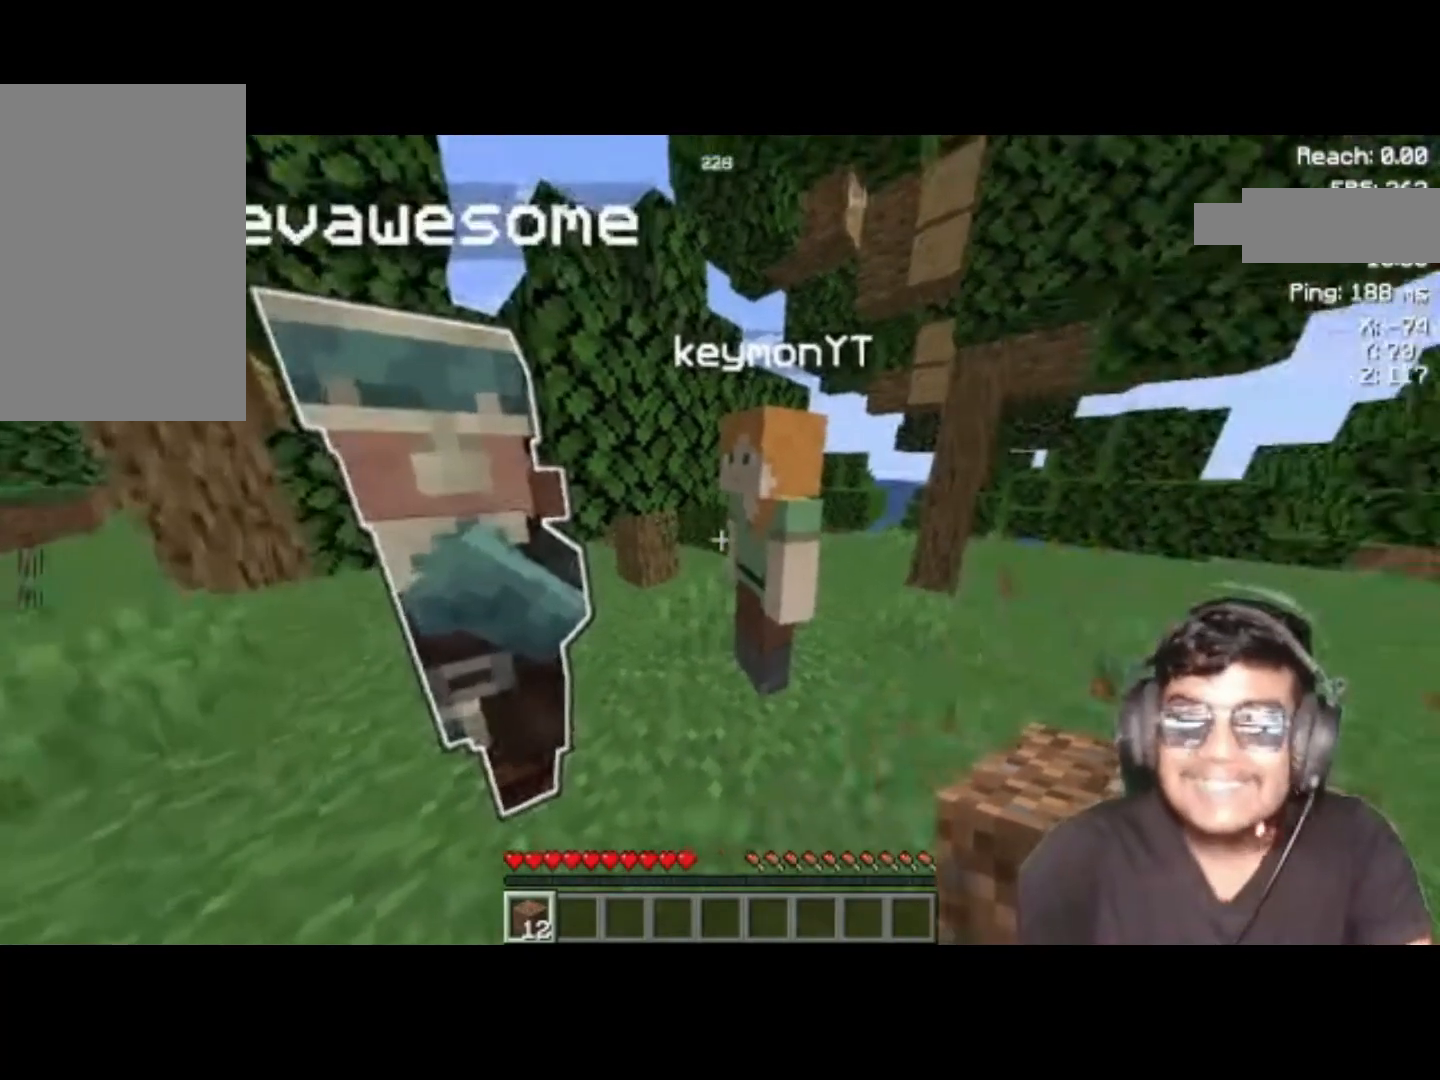
{"keys": ["a"], "events": [[200, "d", "down"], [433, "d", "up"], [500, "a", "down"]]}
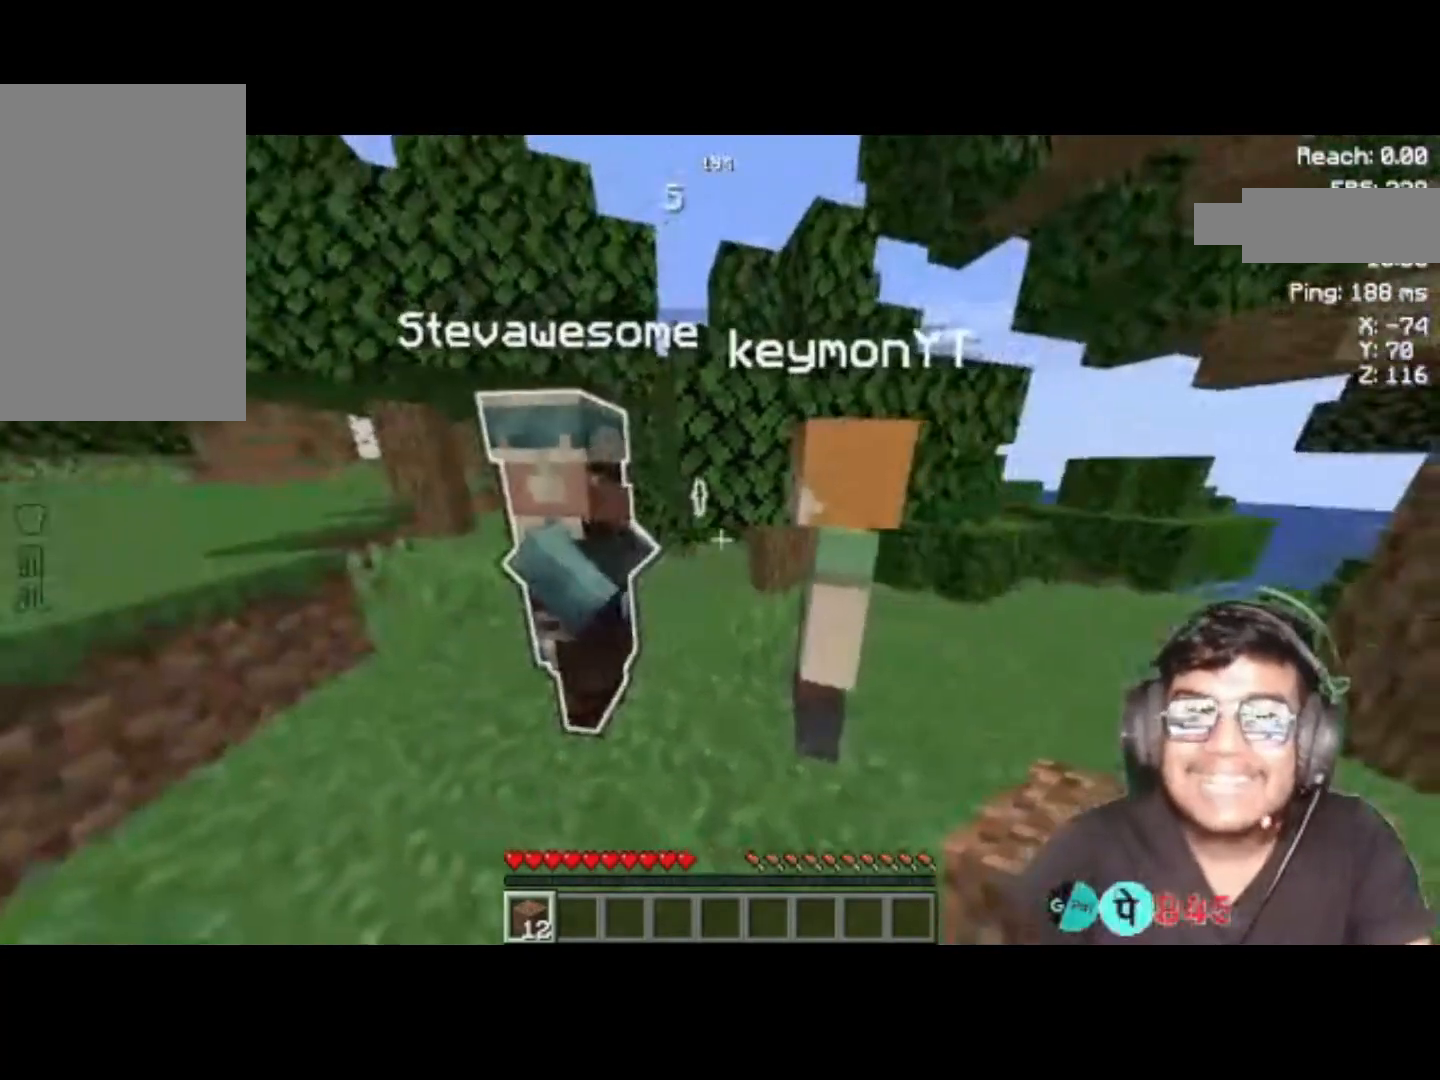
{"keys": [], "events": [[267, "a", "up"]]}
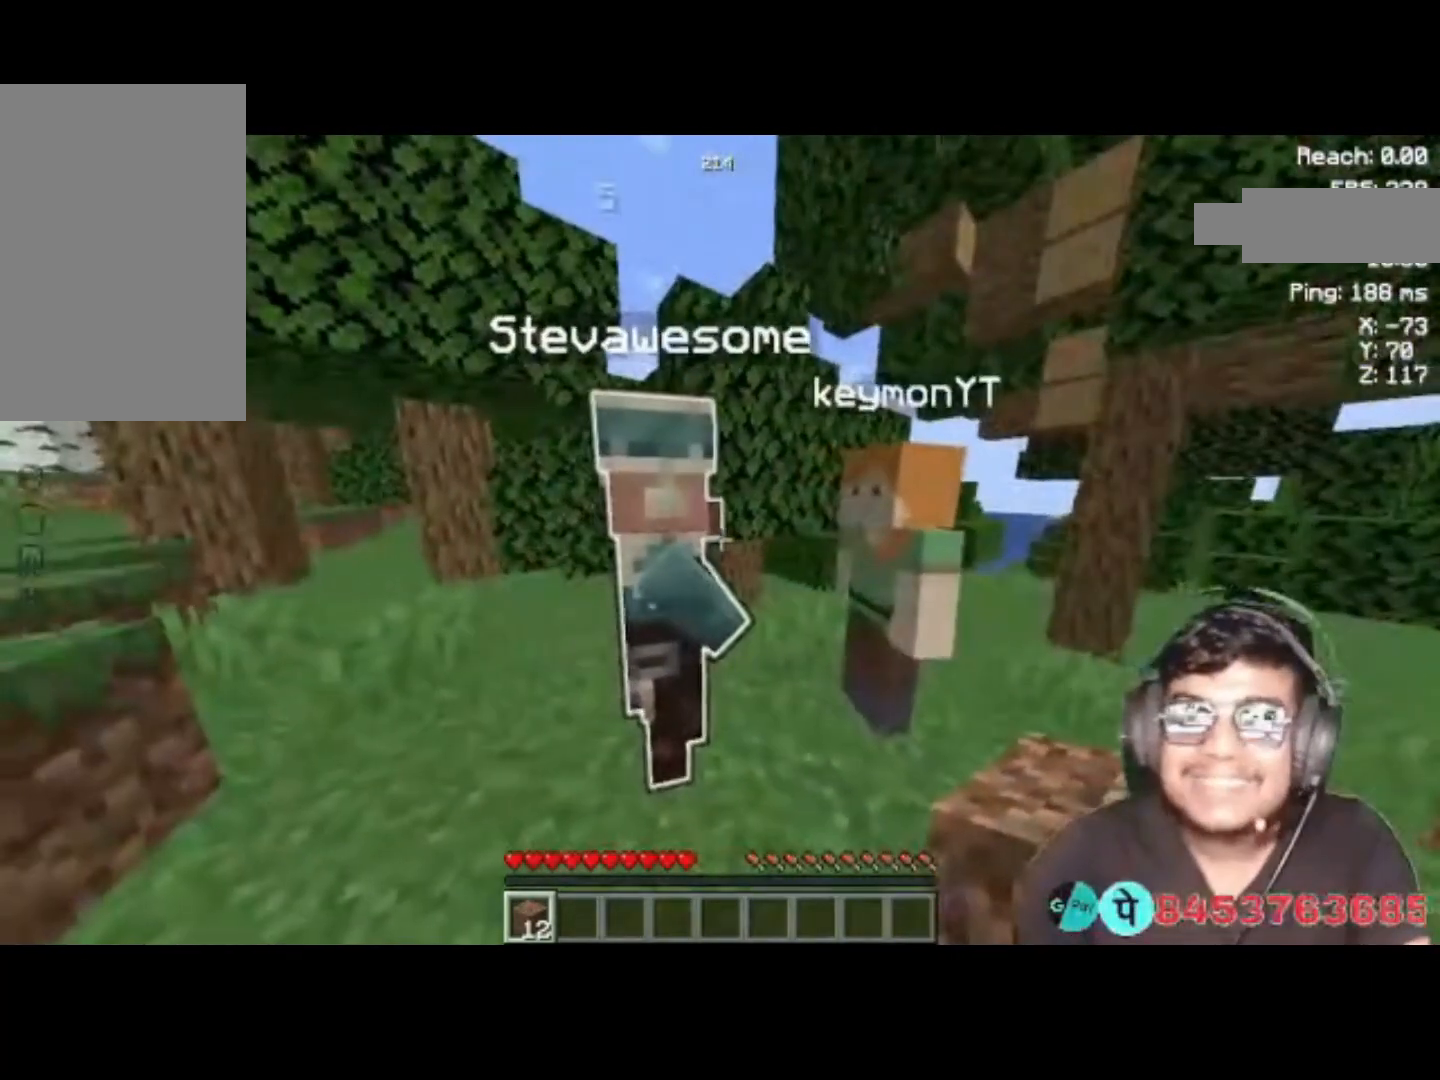
{"keys": [], "events": [[200, "d", "down"], [367, "d", "up"]]}
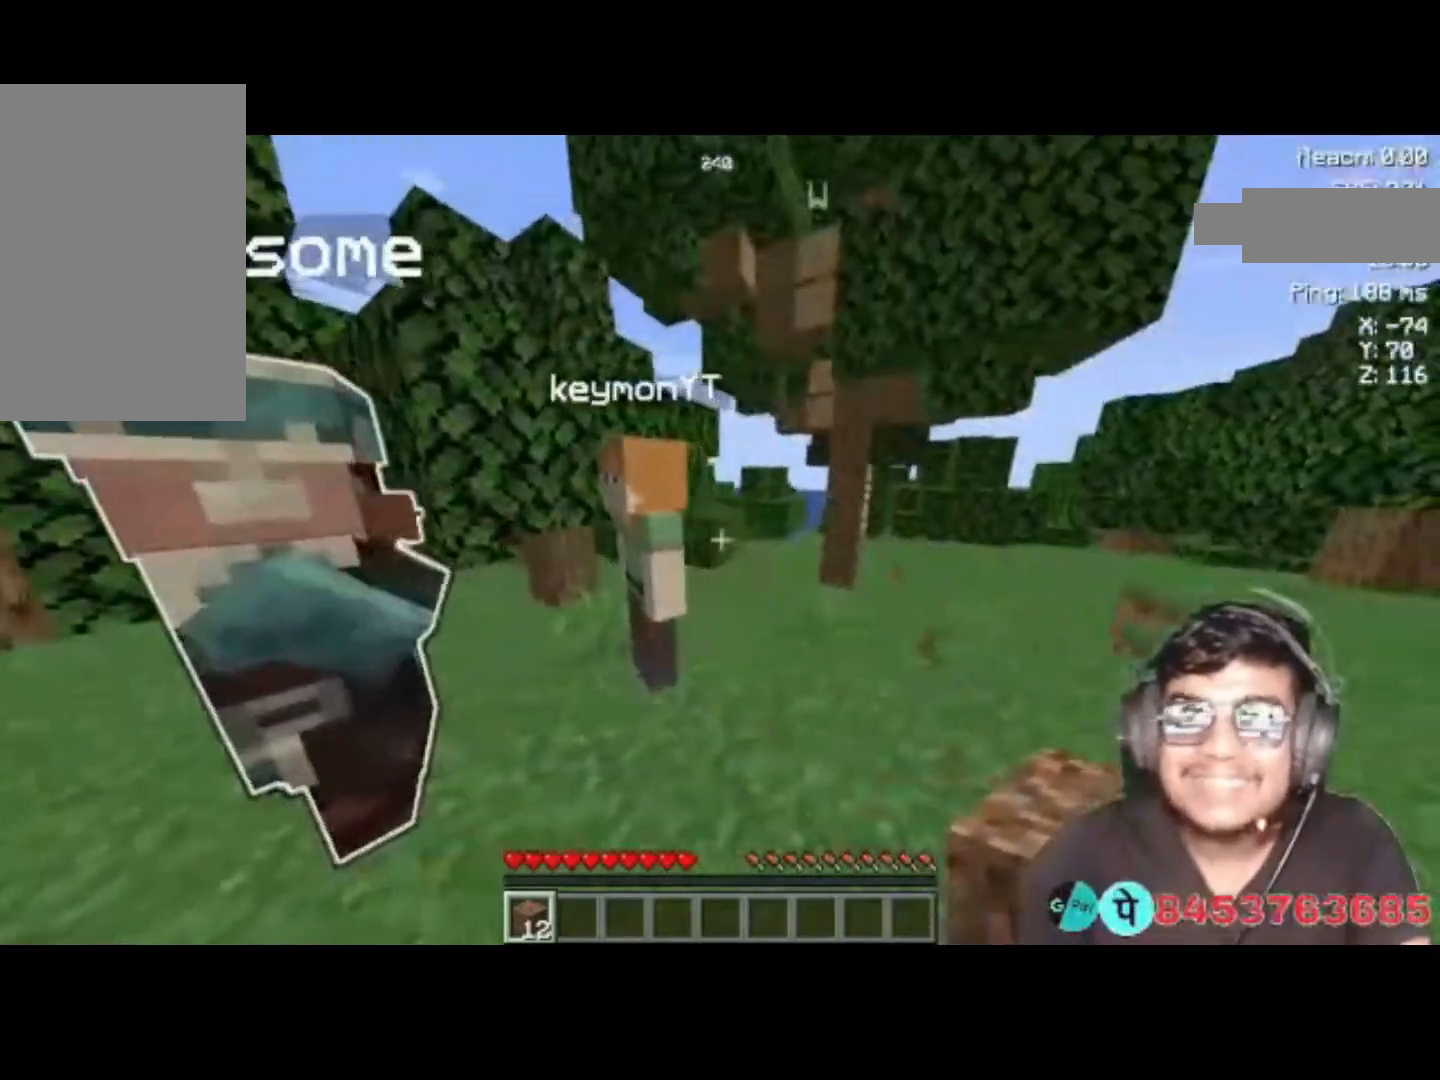
{"keys": [], "events": [[100, "a", "down"], [233, "a", "up"]]}